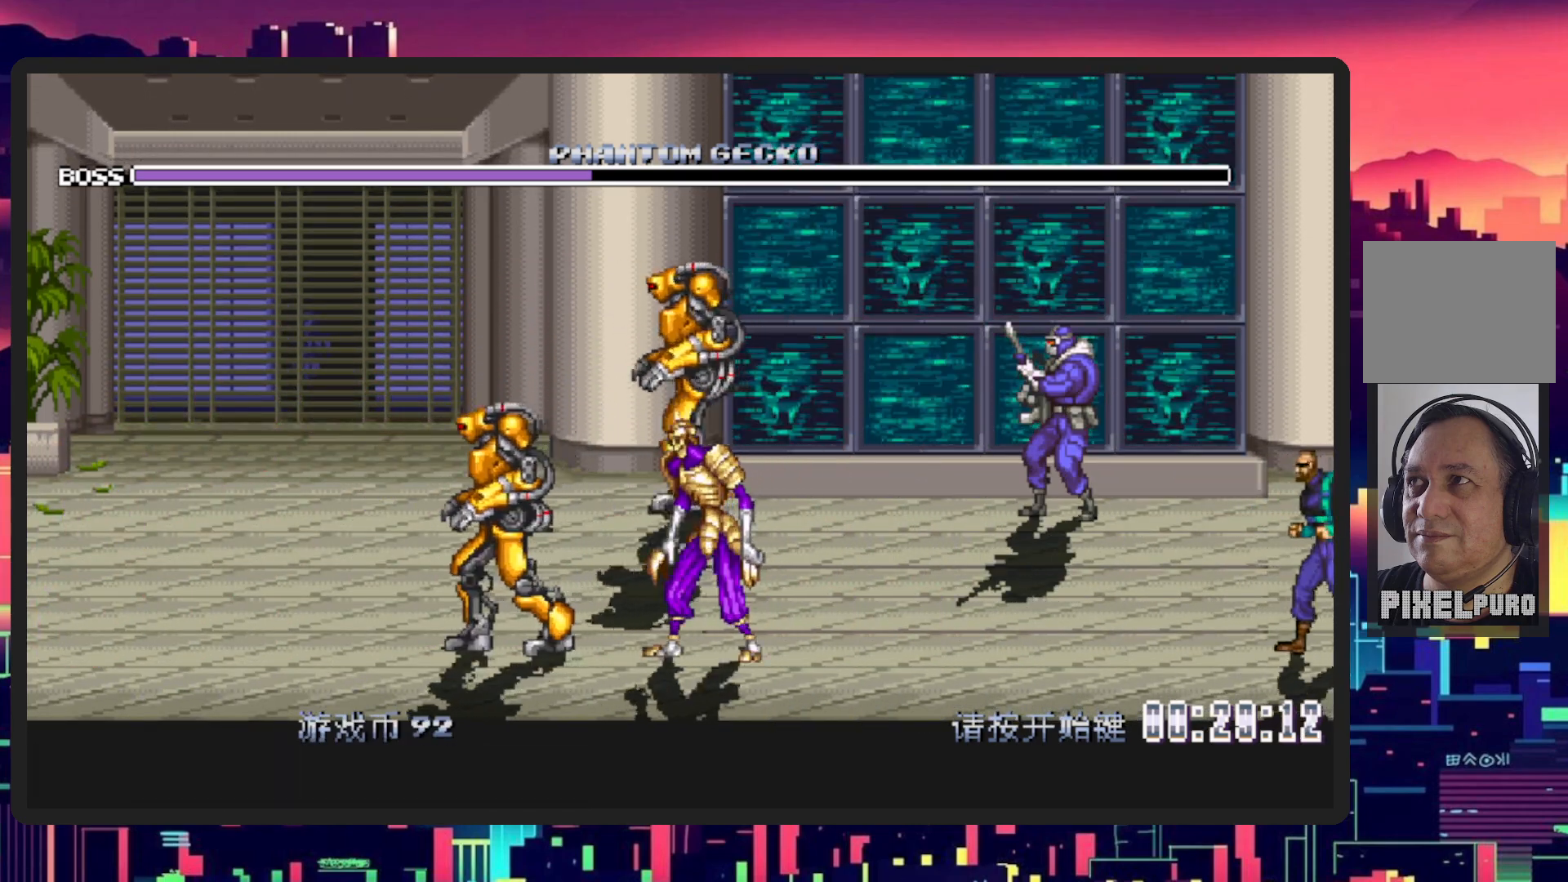
Gameplay with a controller (Nintendo layout); each line is a JSON object with the inputs held at the frame after it. "events" lists button and stick changes between this image and that frame as [ms after this image, input, new state], when the widget could be followed in between. Not read: L2 L3 R2 R3 left_stick right_stick.
{"buttons": [], "events": [[100, "START", "up"]]}
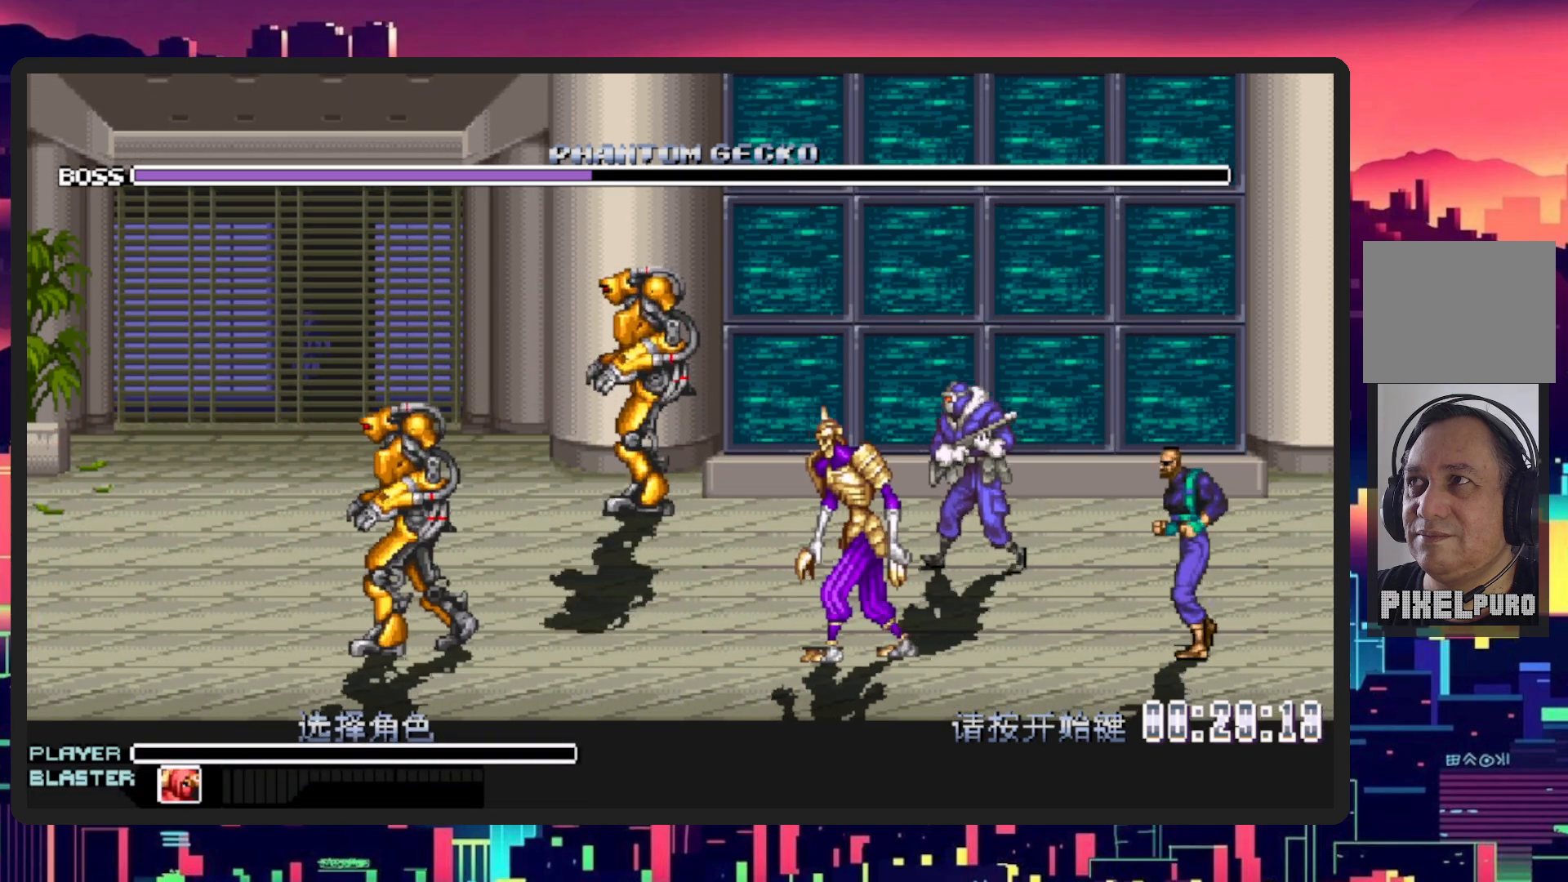
{"buttons": [], "events": []}
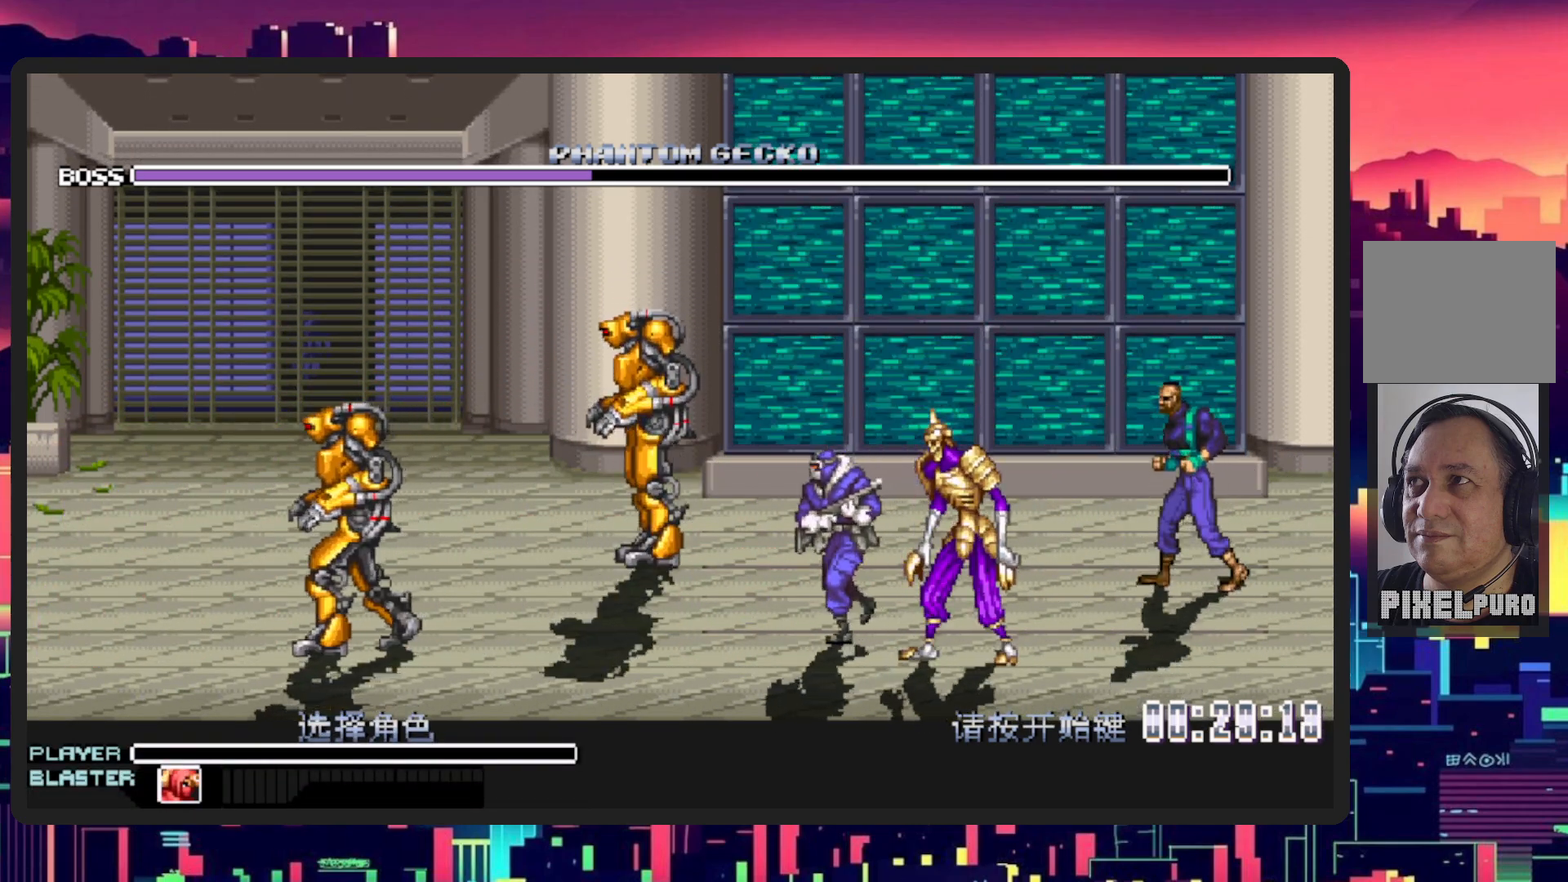
{"buttons": ["START"], "events": [[17, "DPAD_LEFT", "down"], [150, "DPAD_LEFT", "up"], [450, "START", "down"]]}
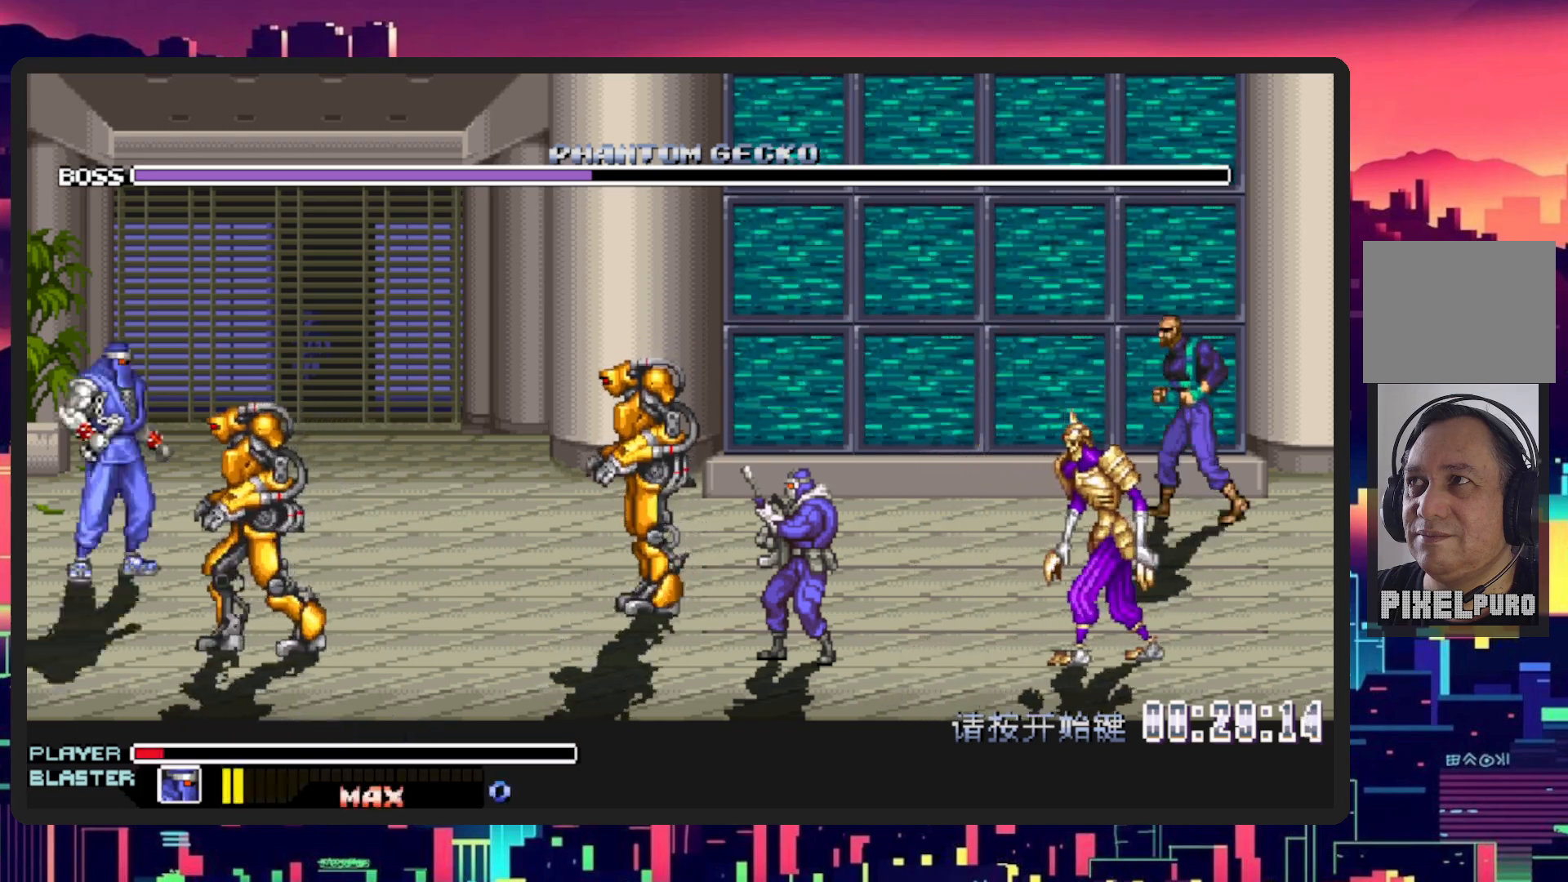
{"buttons": ["DPAD_DOWN"], "events": [[34, "START", "up"], [367, "DPAD_DOWN", "down"], [367, "DPAD_RIGHT", "down"], [484, "DPAD_RIGHT", "up"]]}
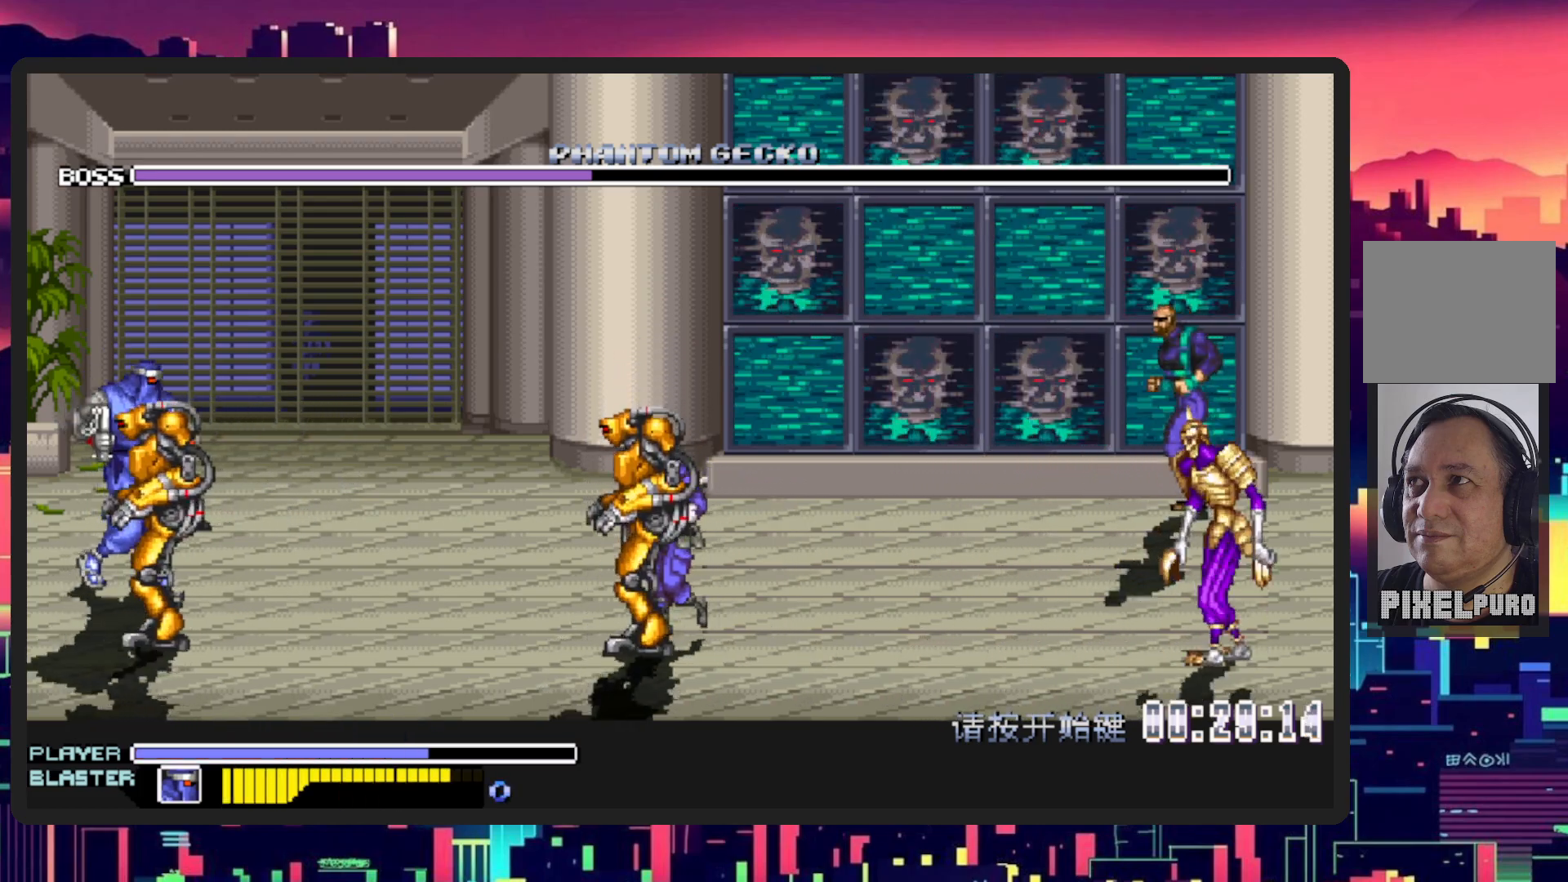
{"buttons": ["Y", "DPAD_RIGHT"], "events": [[350, "DPAD_RIGHT", "down"], [401, "DPAD_DOWN", "up"], [501, "Y", "down"]]}
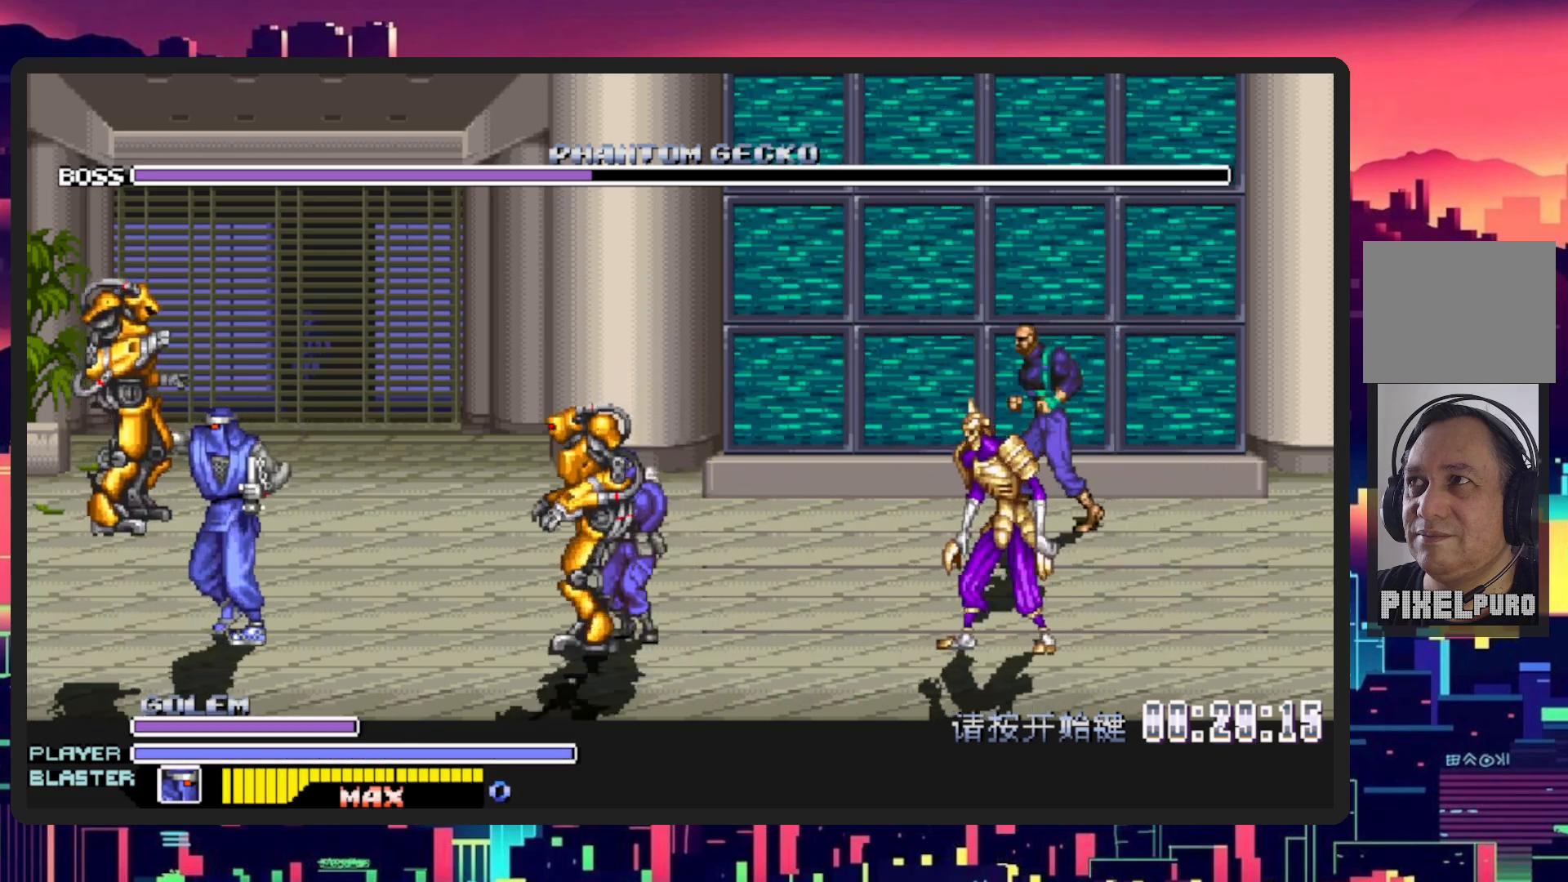
{"buttons": ["DPAD_RIGHT"], "events": [[166, "Y", "up"]]}
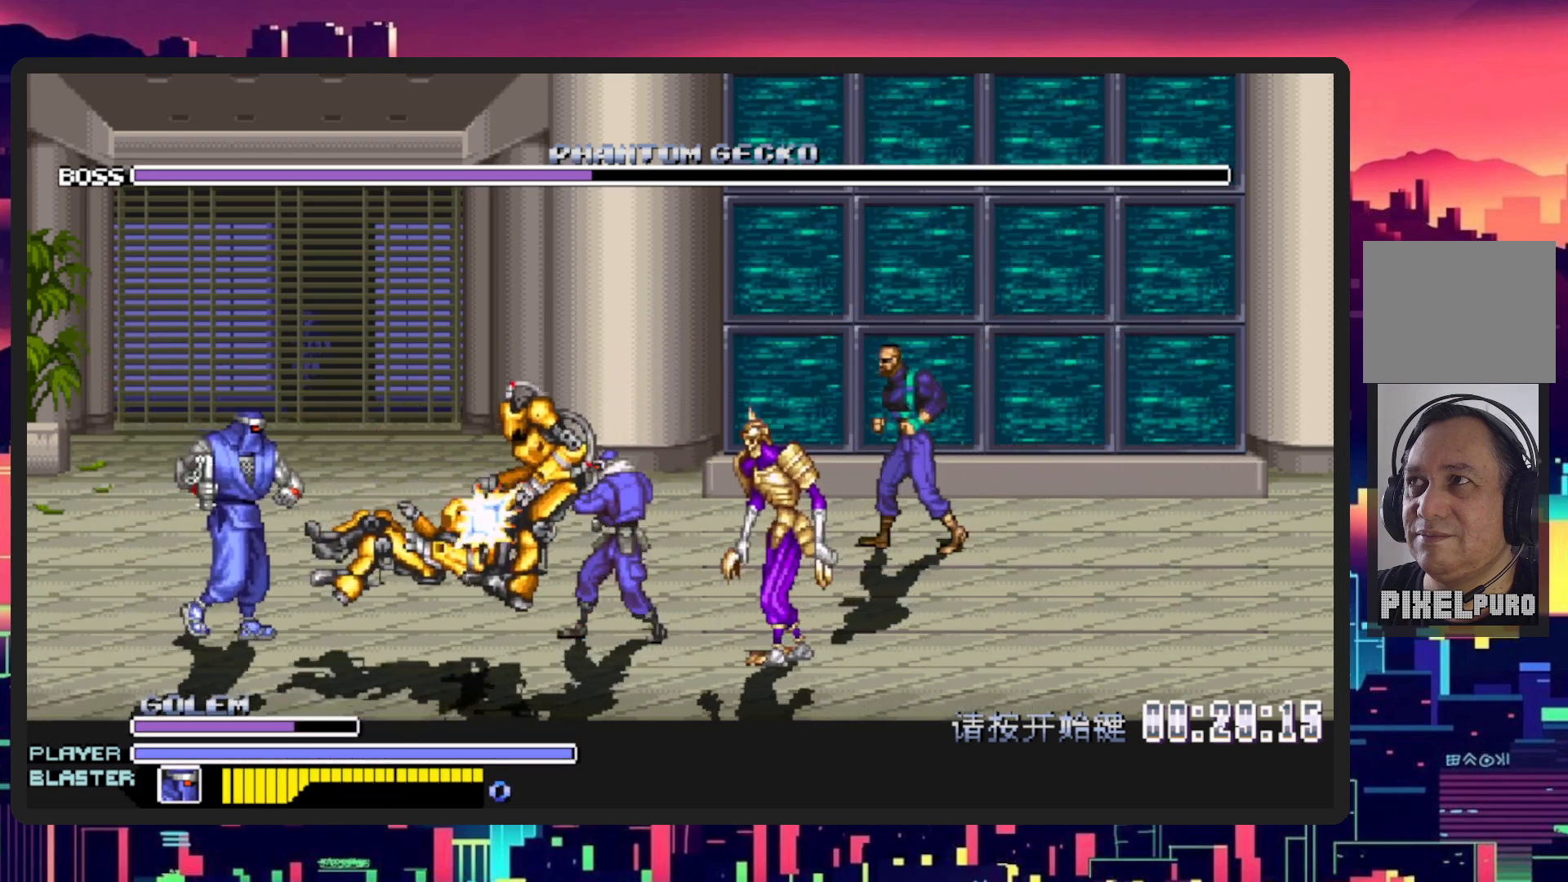
{"buttons": ["DPAD_DOWN", "DPAD_LEFT"], "events": [[234, "DPAD_RIGHT", "up"], [467, "DPAD_DOWN", "down"], [501, "DPAD_LEFT", "down"]]}
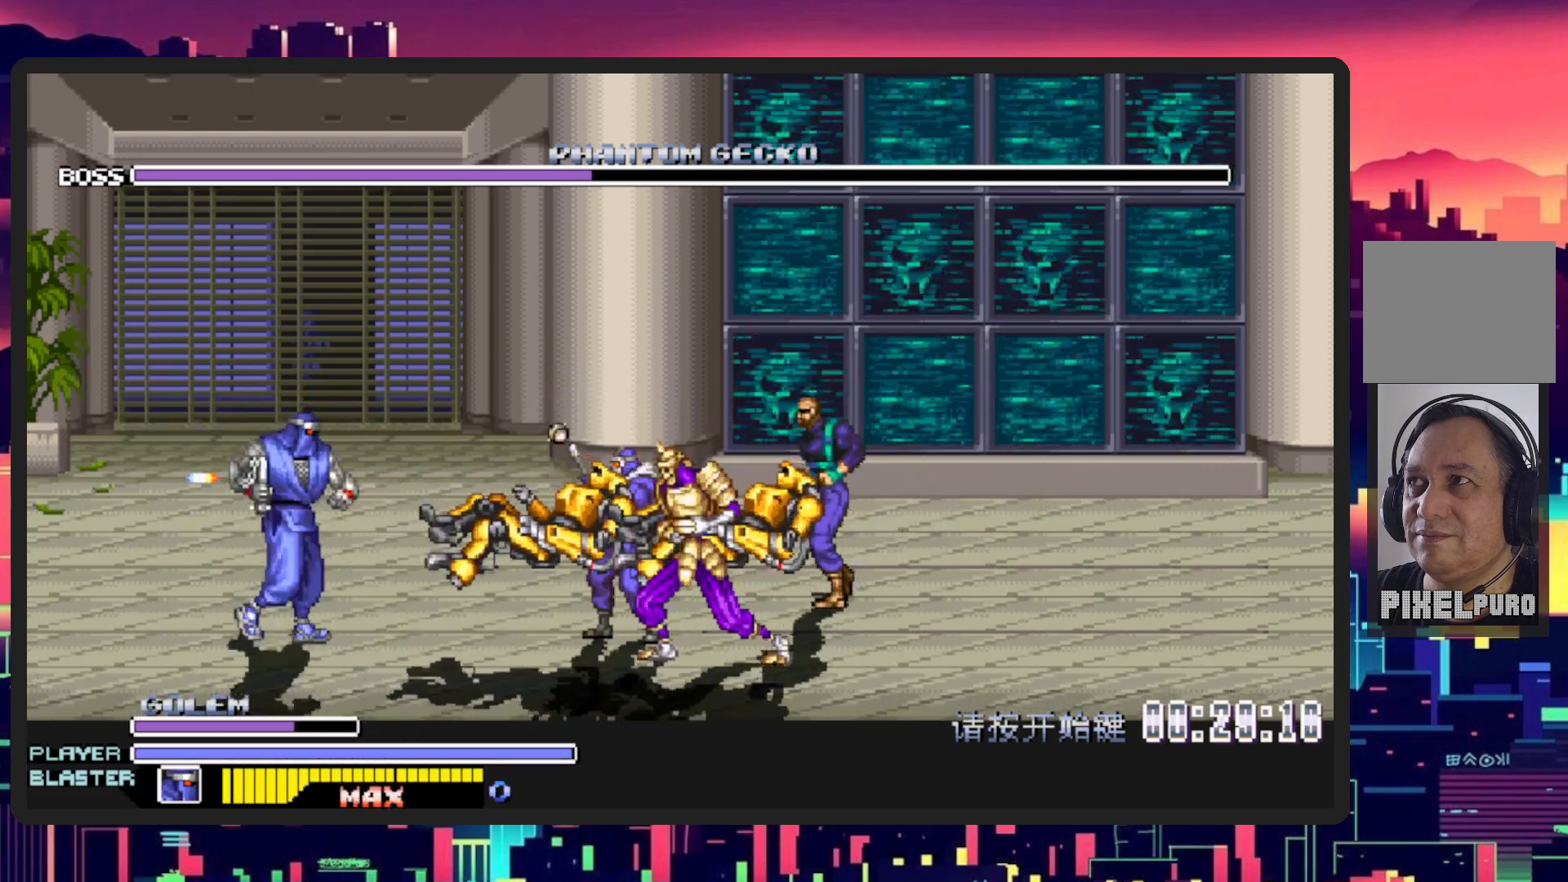
{"buttons": ["DPAD_RIGHT"], "events": [[33, "DPAD_LEFT", "up"], [50, "DPAD_RIGHT", "down"], [217, "DPAD_DOWN", "up"], [233, "B", "down"], [383, "B", "up"]]}
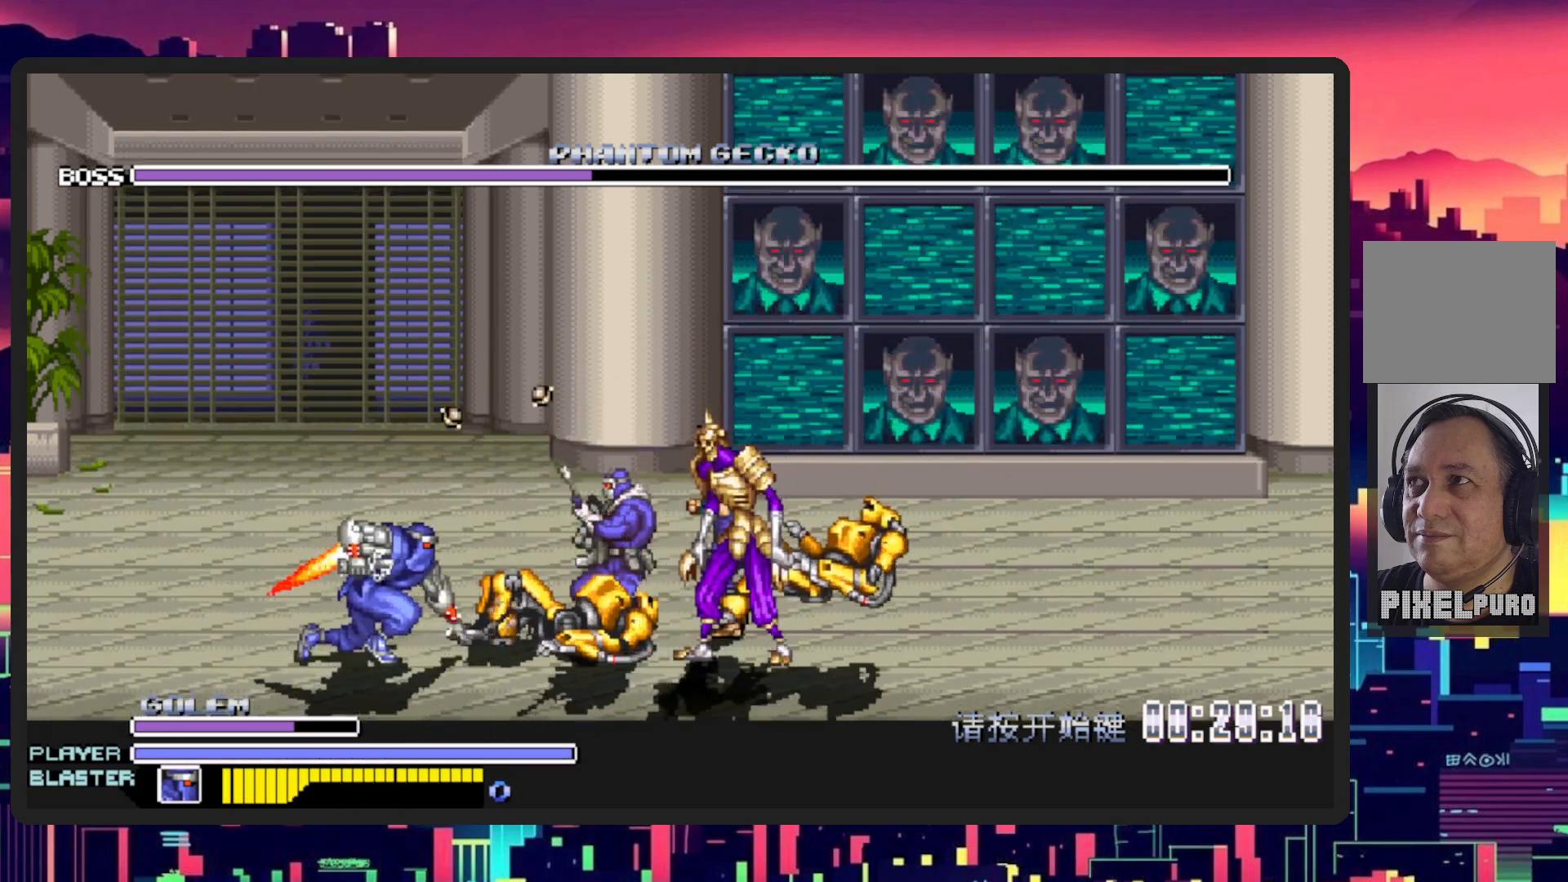
{"buttons": ["Y", "DPAD_RIGHT"], "events": [[200, "Y", "down"], [351, "Y", "up"], [417, "Y", "down"]]}
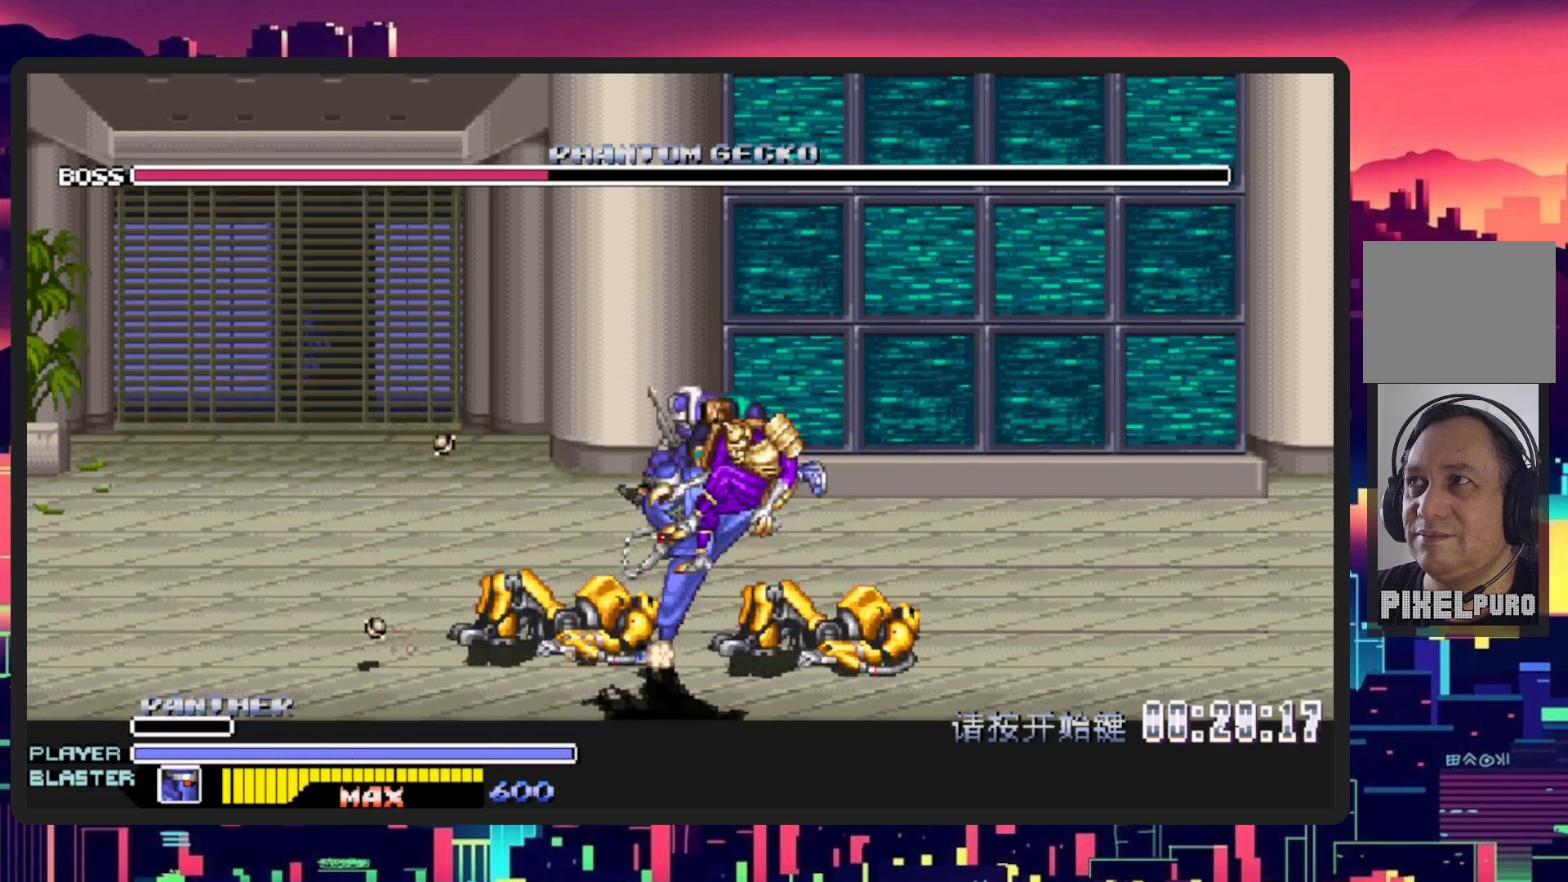
{"buttons": ["DPAD_LEFT"], "events": [[50, "Y", "up"], [116, "Y", "down"], [183, "DPAD_RIGHT", "up"], [267, "Y", "up"], [300, "DPAD_LEFT", "down"]]}
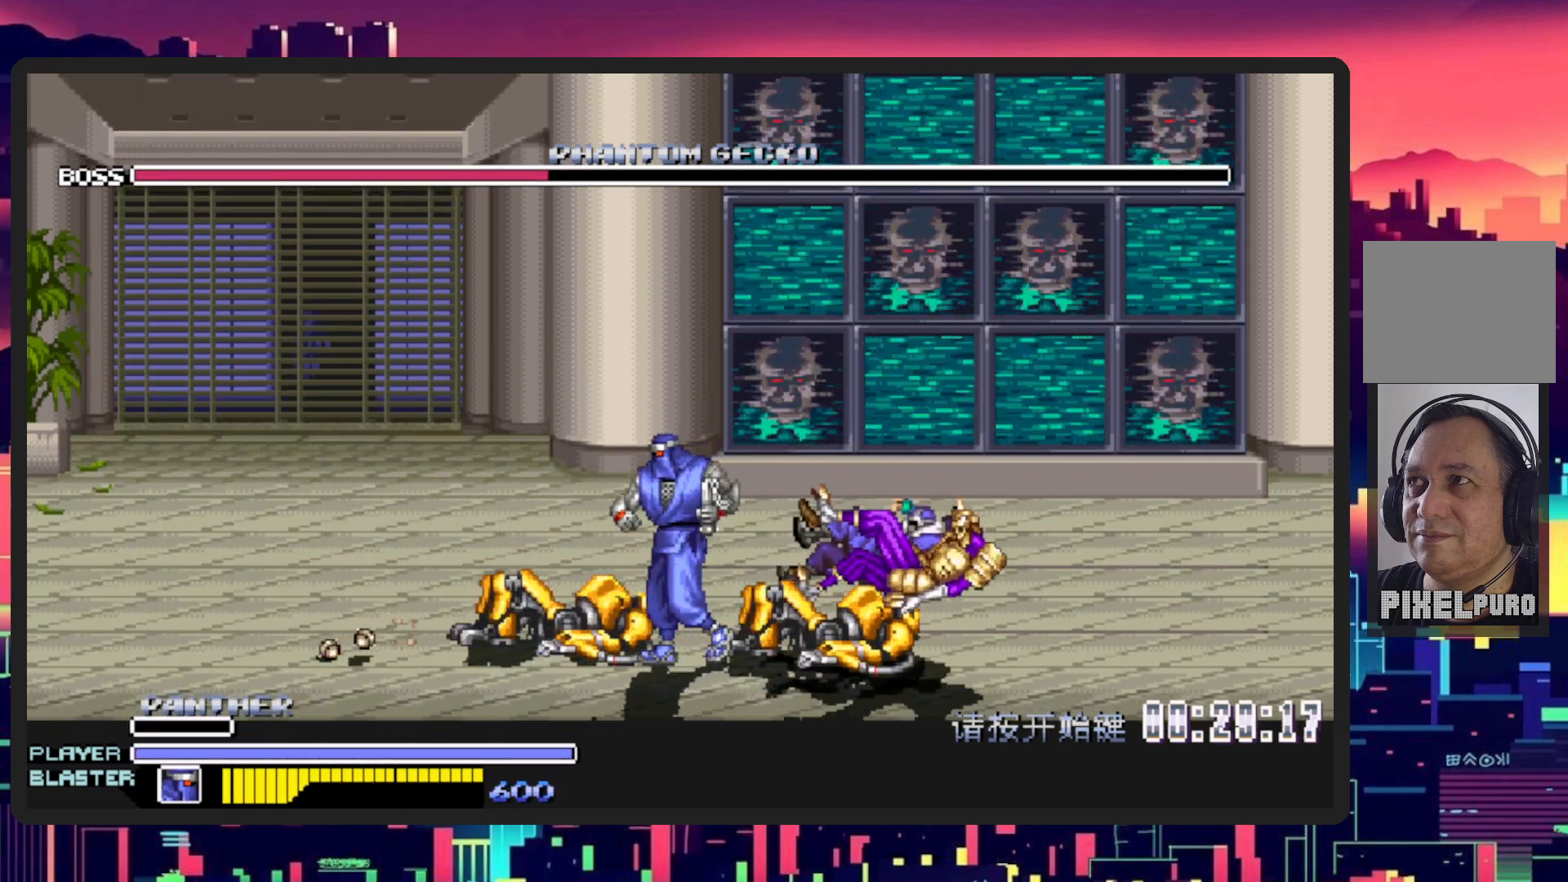
{"buttons": ["Y", "DPAD_RIGHT"], "events": [[234, "DPAD_UP", "down"], [367, "DPAD_DOWN", "down"], [367, "DPAD_LEFT", "up"], [367, "DPAD_RIGHT", "down"], [367, "DPAD_UP", "up"], [367, "Y", "down"], [467, "DPAD_DOWN", "up"]]}
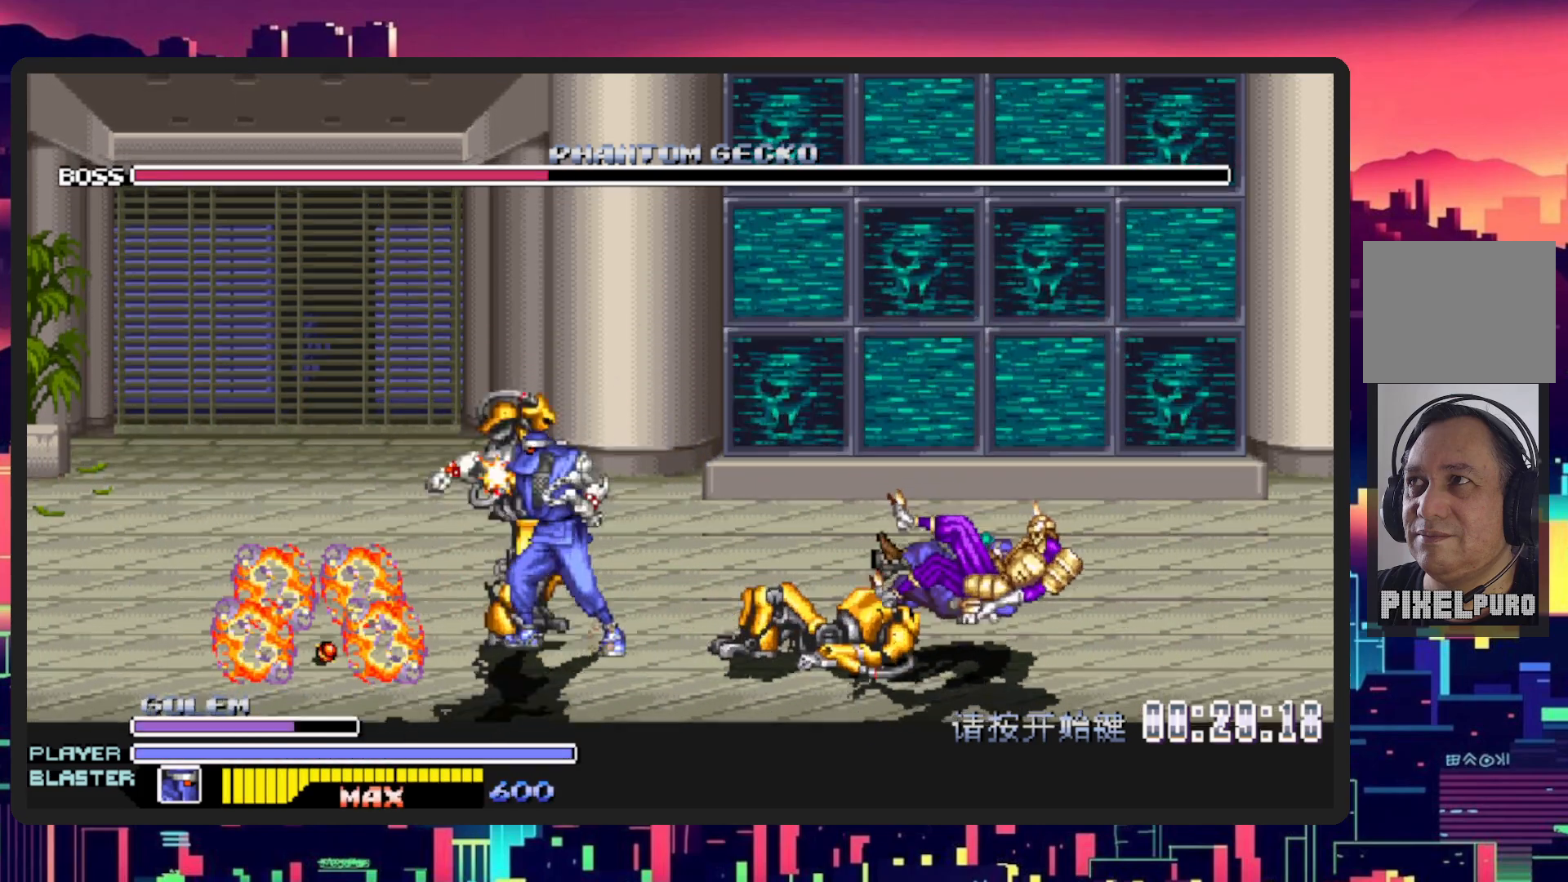
{"buttons": ["Y"], "events": [[16, "Y", "up"], [33, "DPAD_DOWN", "down"], [50, "DPAD_RIGHT", "up"], [83, "DPAD_LEFT", "down"], [233, "DPAD_DOWN", "up"], [350, "DPAD_UP", "down"], [383, "Y", "down"], [450, "DPAD_LEFT", "up"], [450, "DPAD_UP", "up"]]}
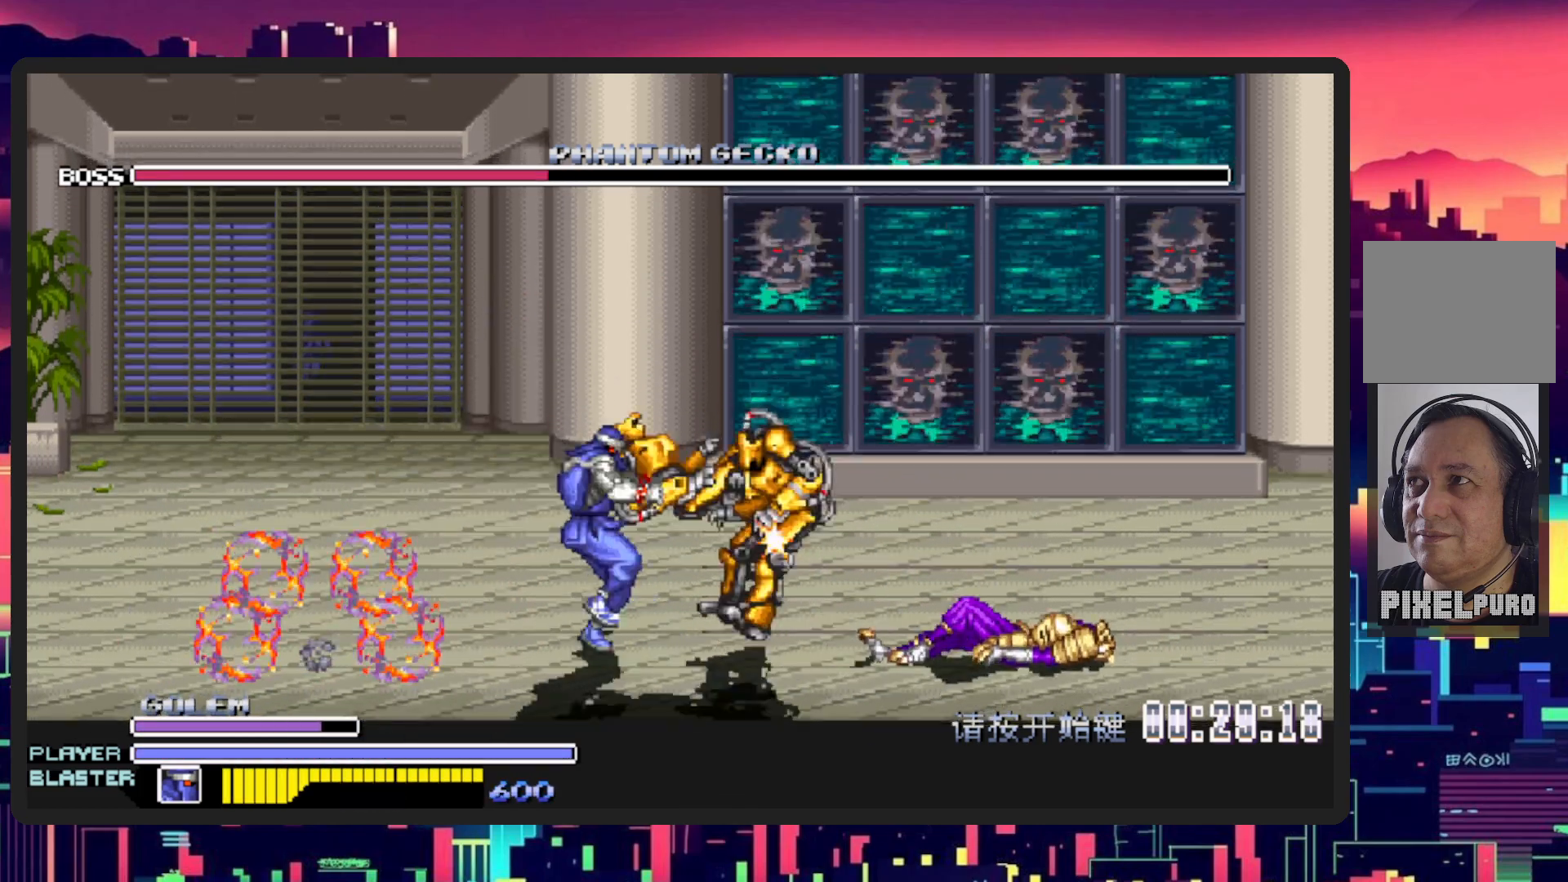
{"buttons": ["DPAD_RIGHT"], "events": [[34, "Y", "up"], [67, "DPAD_LEFT", "down"], [200, "DPAD_DOWN", "down"], [200, "DPAD_LEFT", "up"], [200, "DPAD_RIGHT", "down"], [250, "DPAD_DOWN", "up"]]}
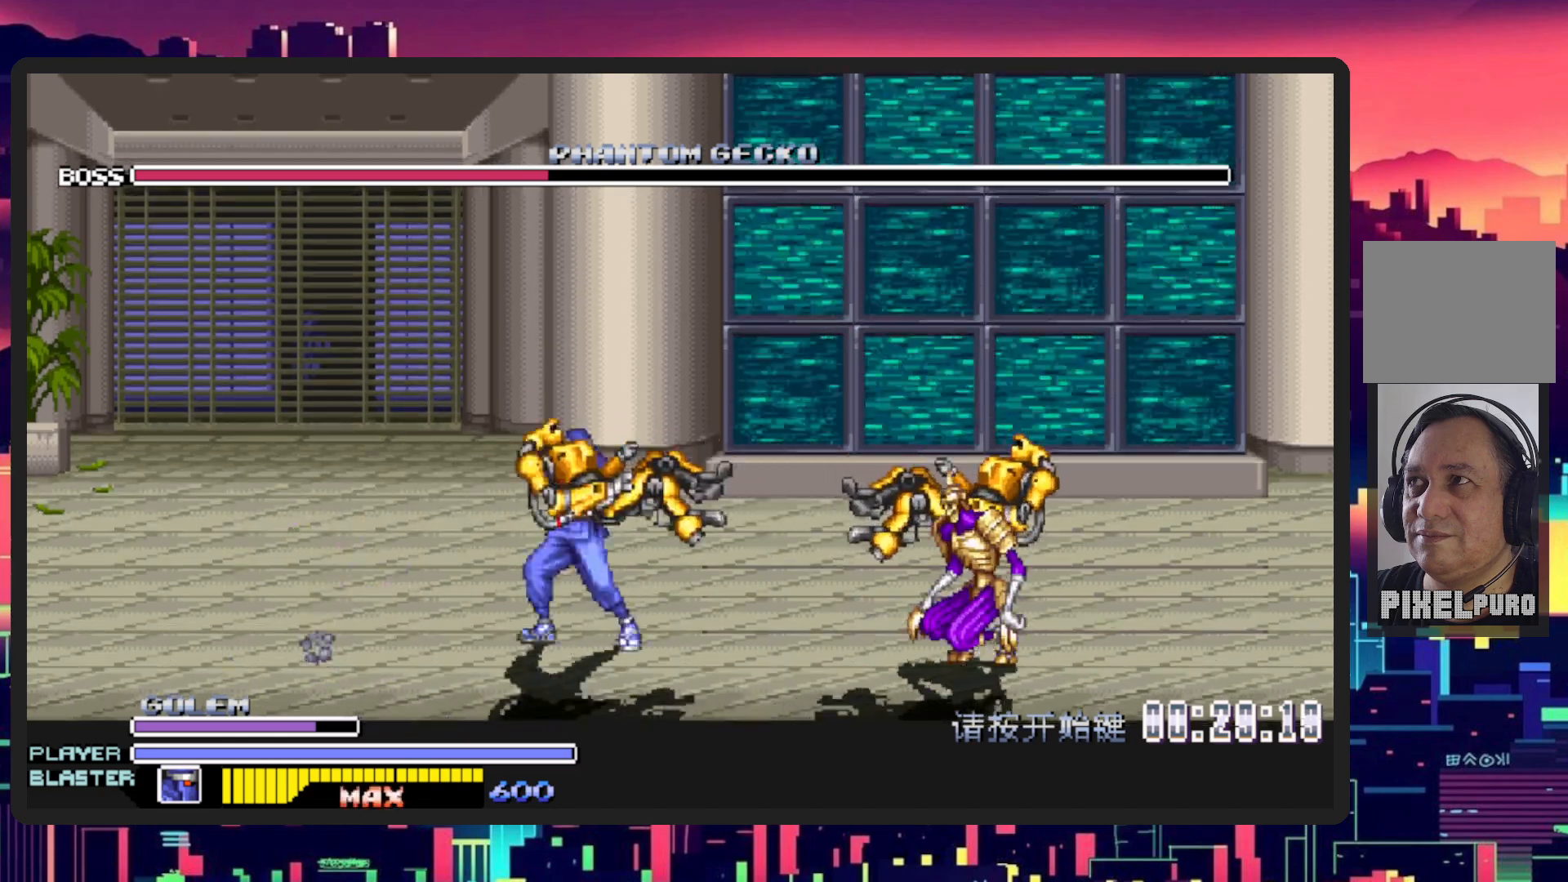
{"buttons": ["DPAD_RIGHT"], "events": []}
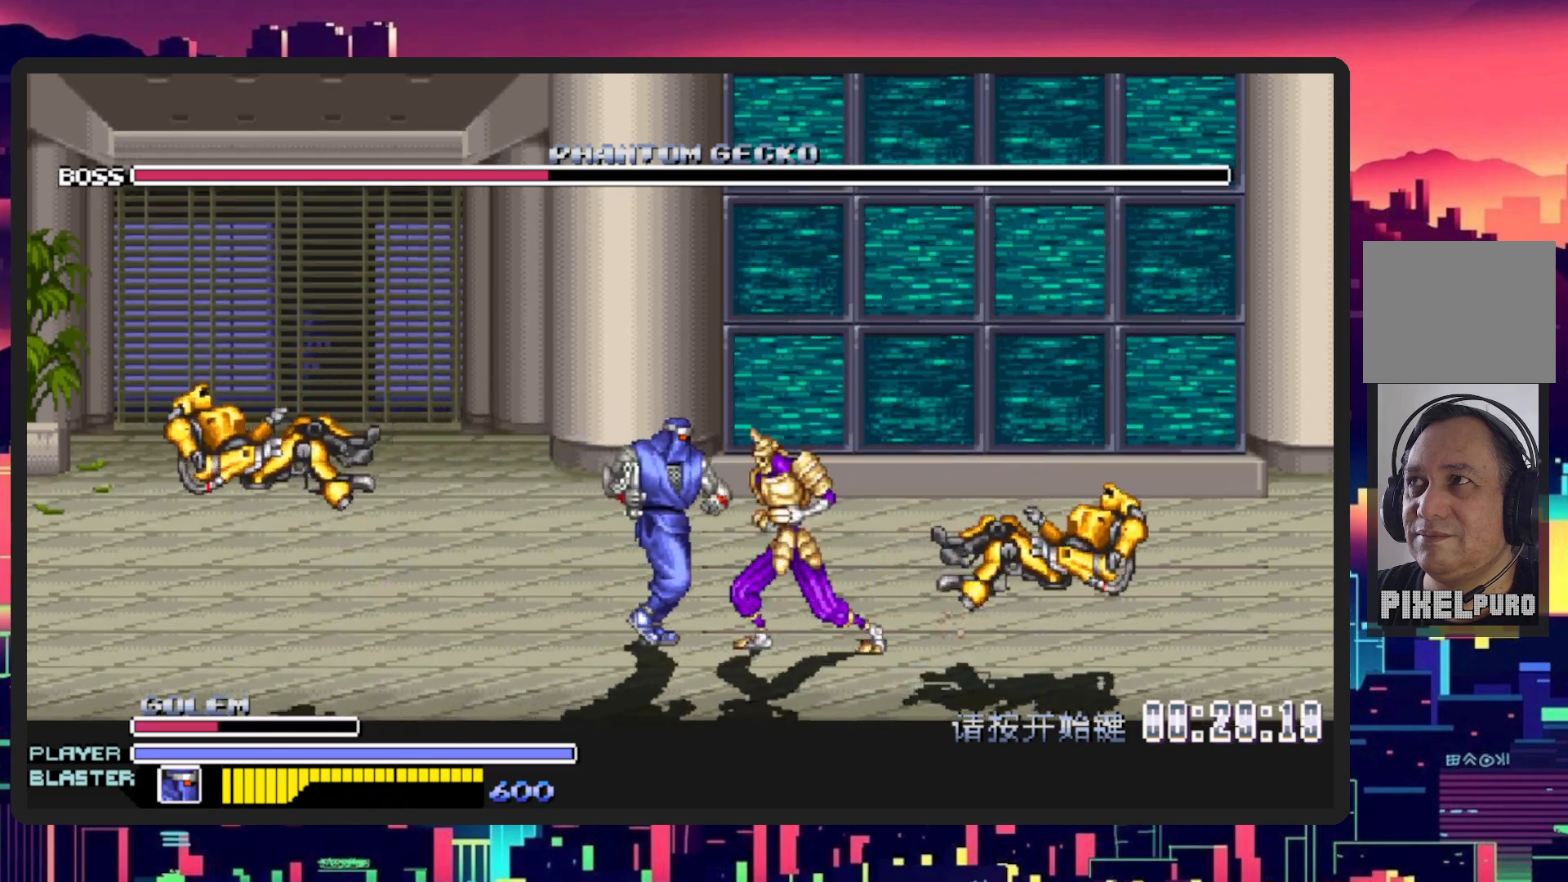
{"buttons": ["Y", "DPAD_RIGHT"], "events": [[284, "Y", "down"], [434, "Y", "up"], [501, "Y", "down"]]}
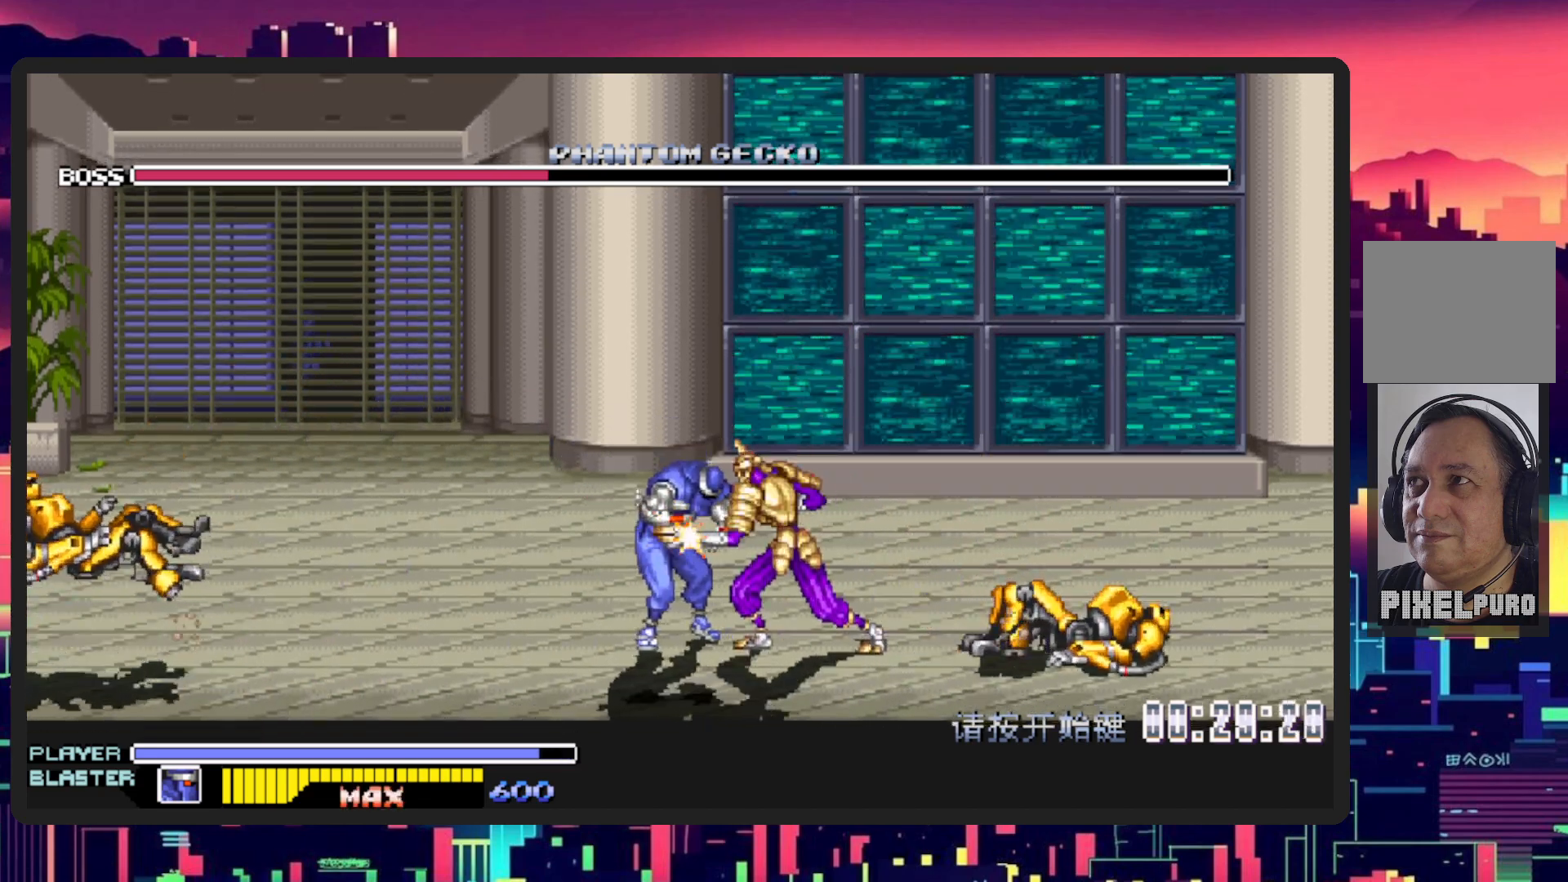
{"buttons": ["L1", "DPAD_DOWN", "DPAD_RIGHT"], "events": [[166, "Y", "up"], [367, "L1", "down"], [383, "DPAD_DOWN", "down"]]}
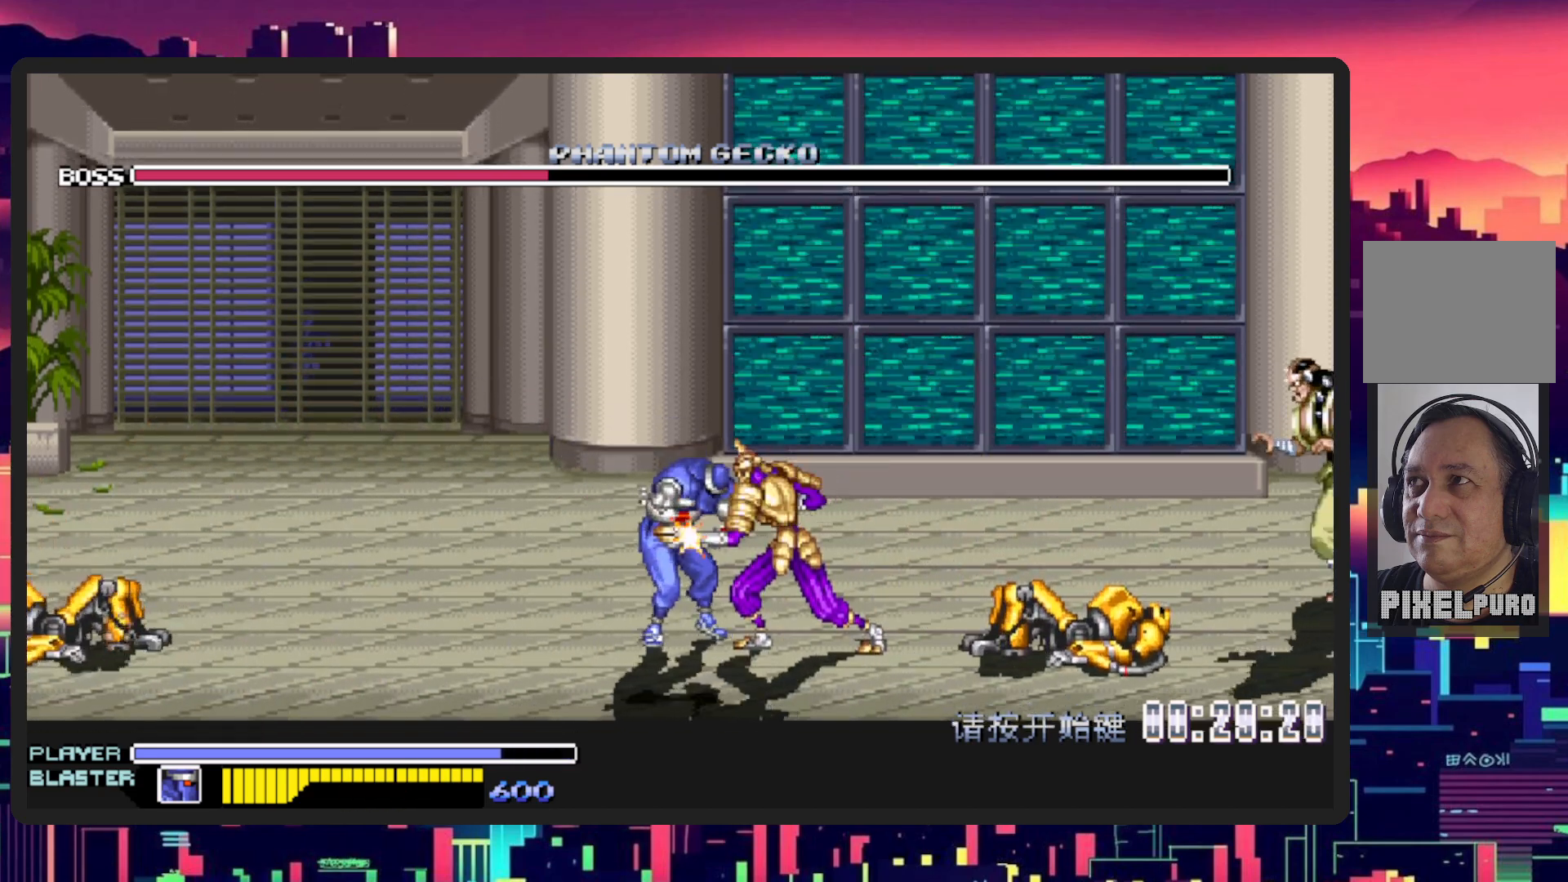
{"buttons": [], "events": [[100, "DPAD_DOWN", "up"], [134, "L1", "up"], [234, "L1", "down"], [451, "DPAD_RIGHT", "up"], [451, "L1", "up"]]}
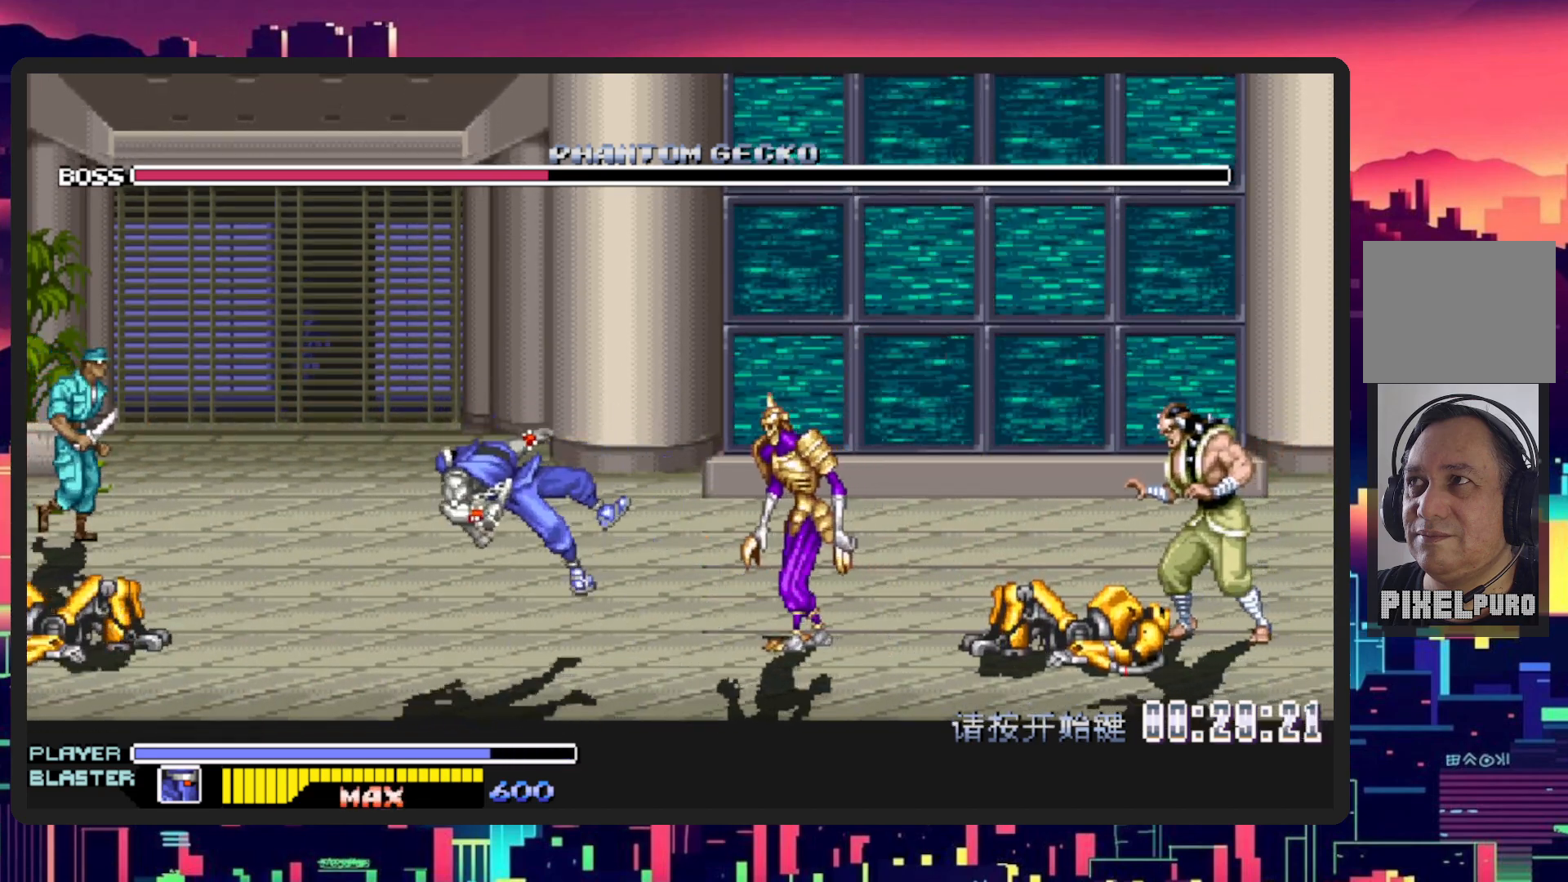
{"buttons": ["DPAD_LEFT"], "events": [[500, "DPAD_LEFT", "down"]]}
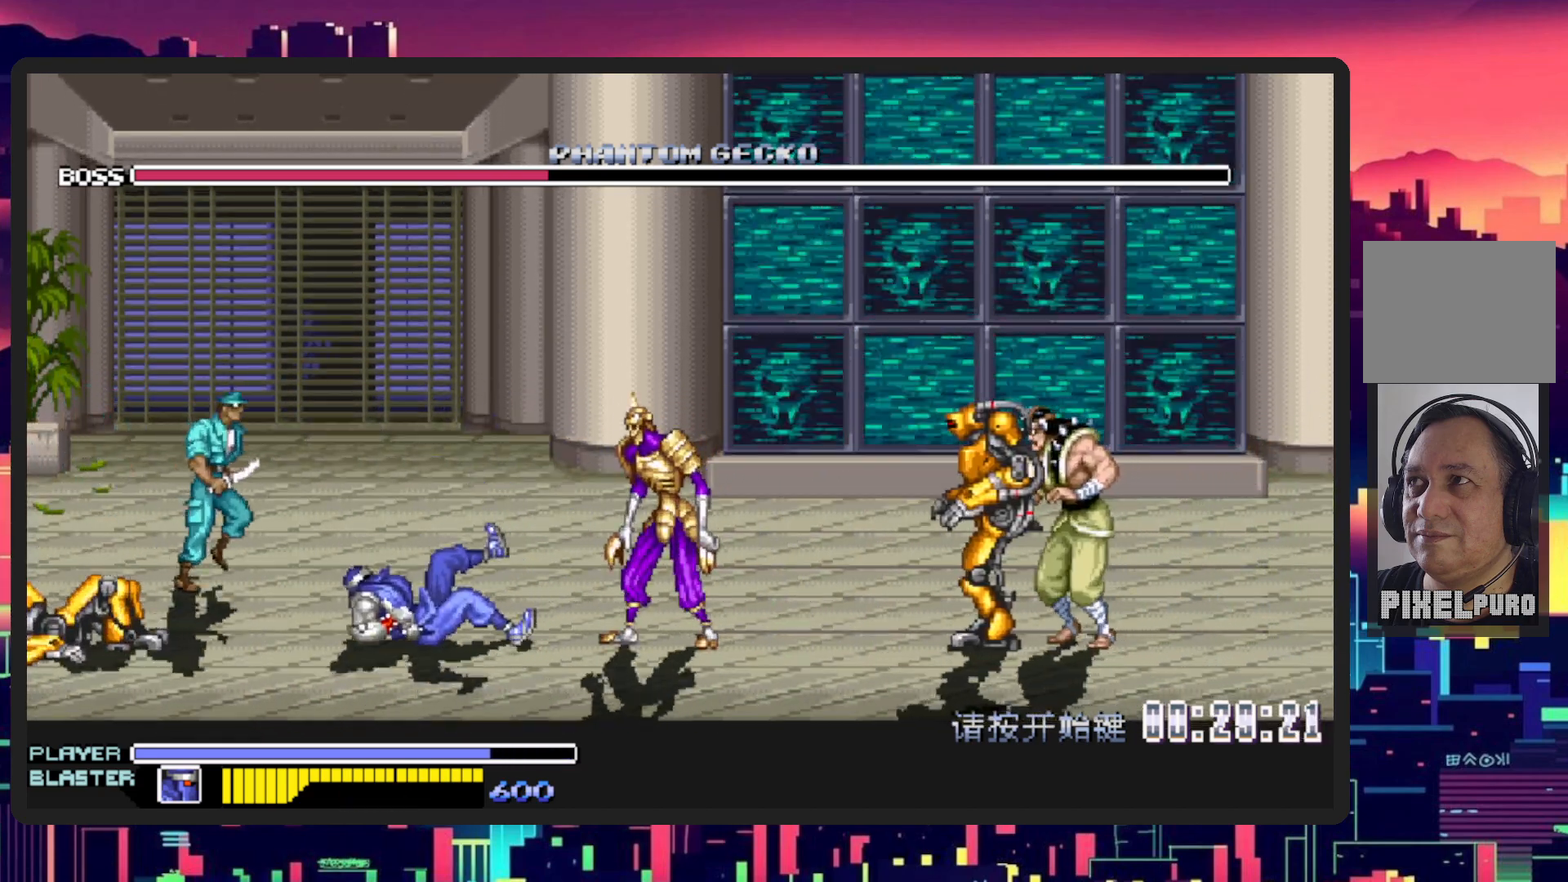
{"buttons": ["DPAD_RIGHT"], "events": [[100, "DPAD_LEFT", "up"], [117, "DPAD_RIGHT", "down"]]}
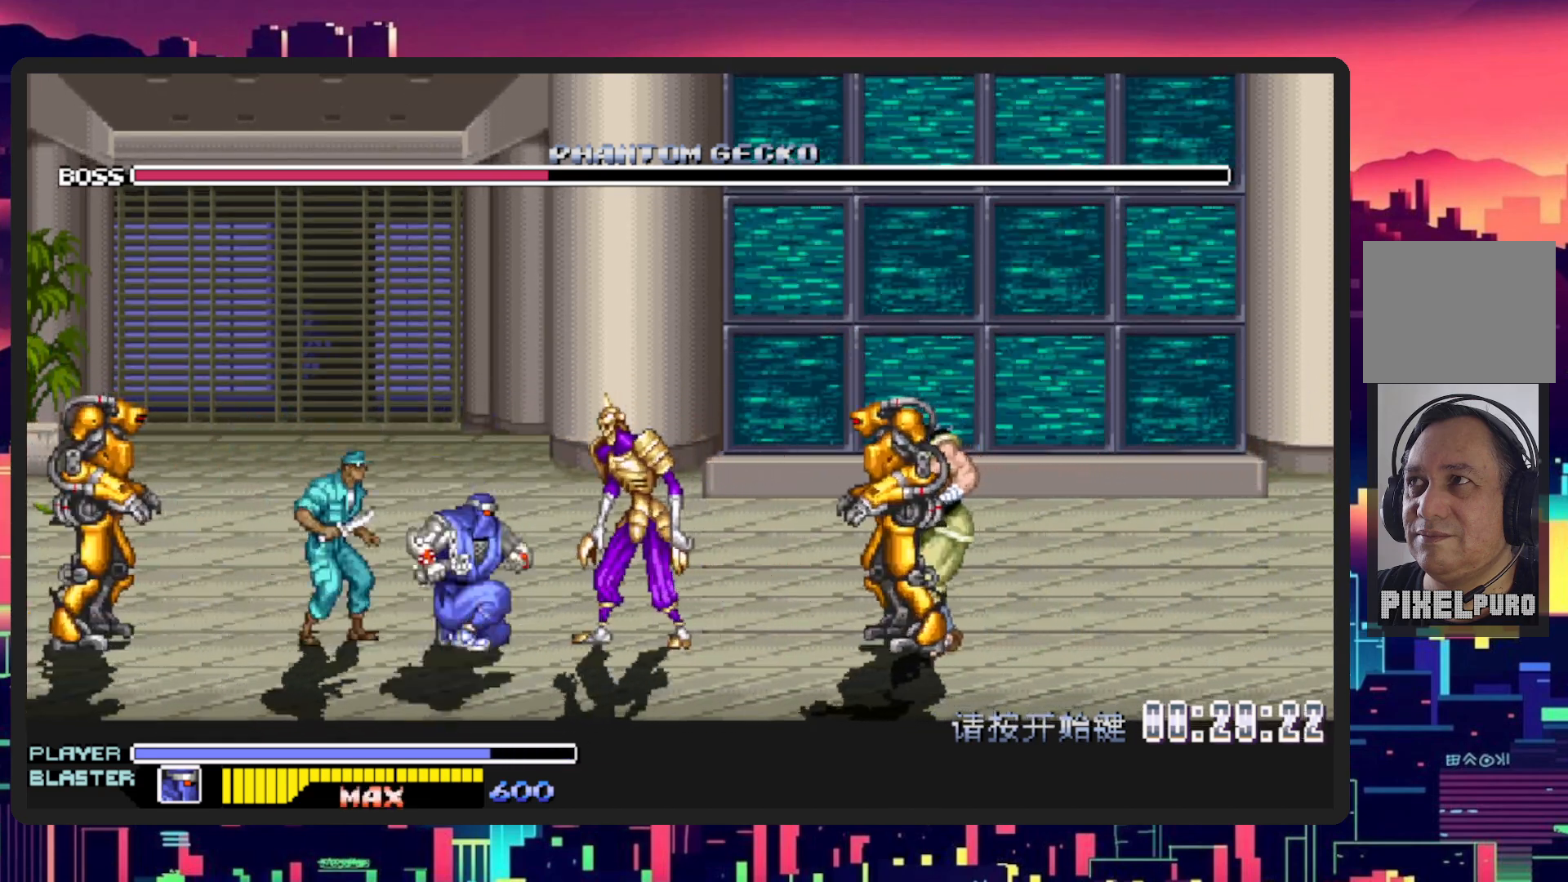
{"buttons": [], "events": [[116, "DPAD_DOWN", "down"], [116, "L1", "down"], [267, "DPAD_DOWN", "up"], [367, "DPAD_RIGHT", "up"], [367, "L1", "up"]]}
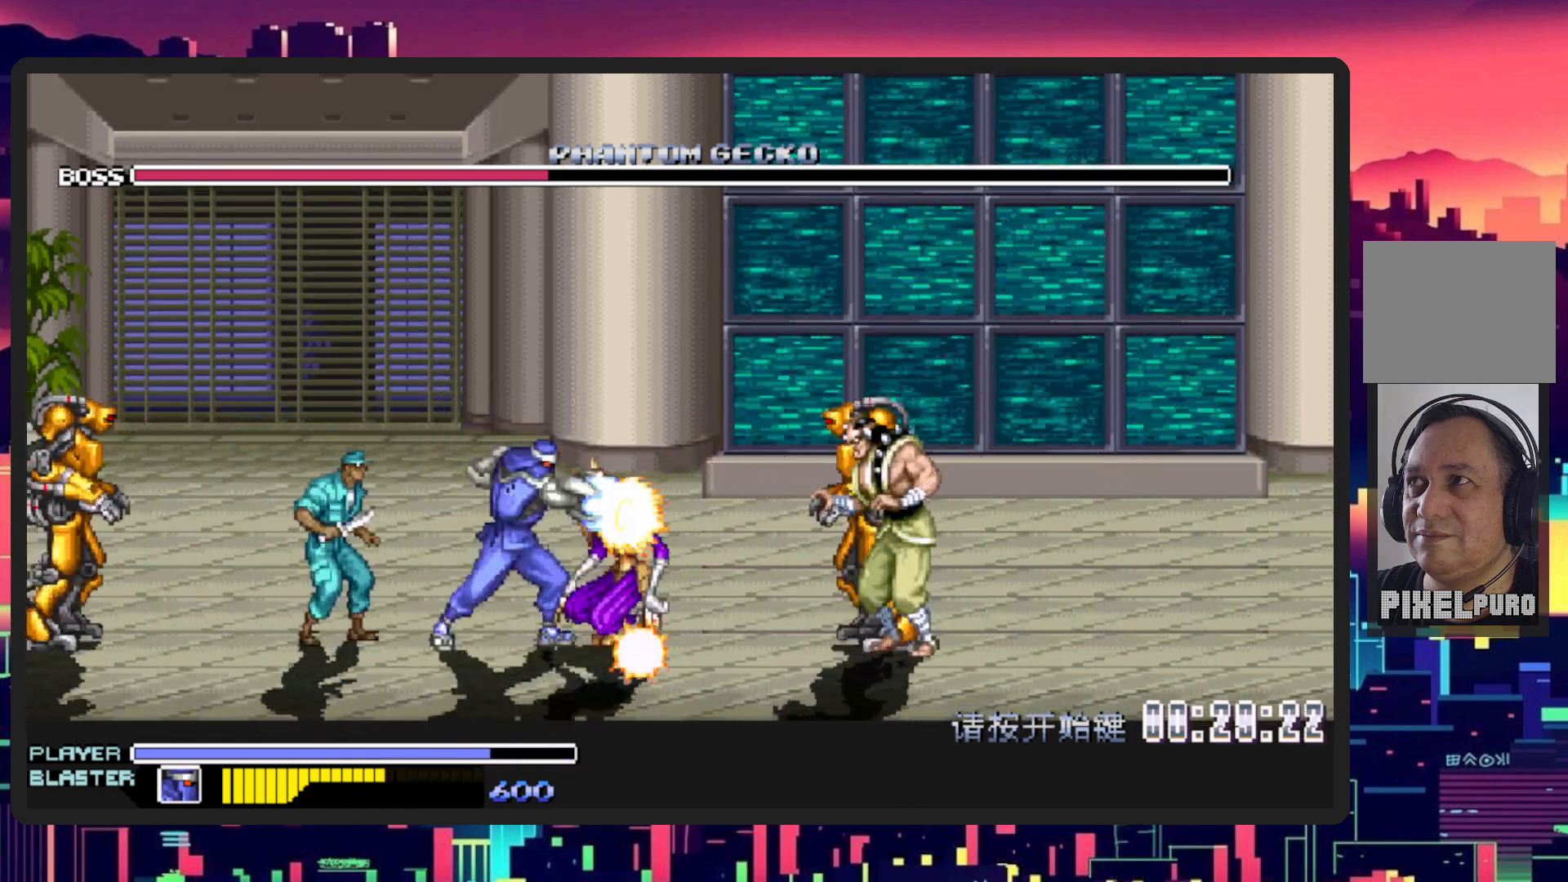
{"buttons": [], "events": [[34, "DPAD_RIGHT", "down"], [67, "DPAD_RIGHT", "up"]]}
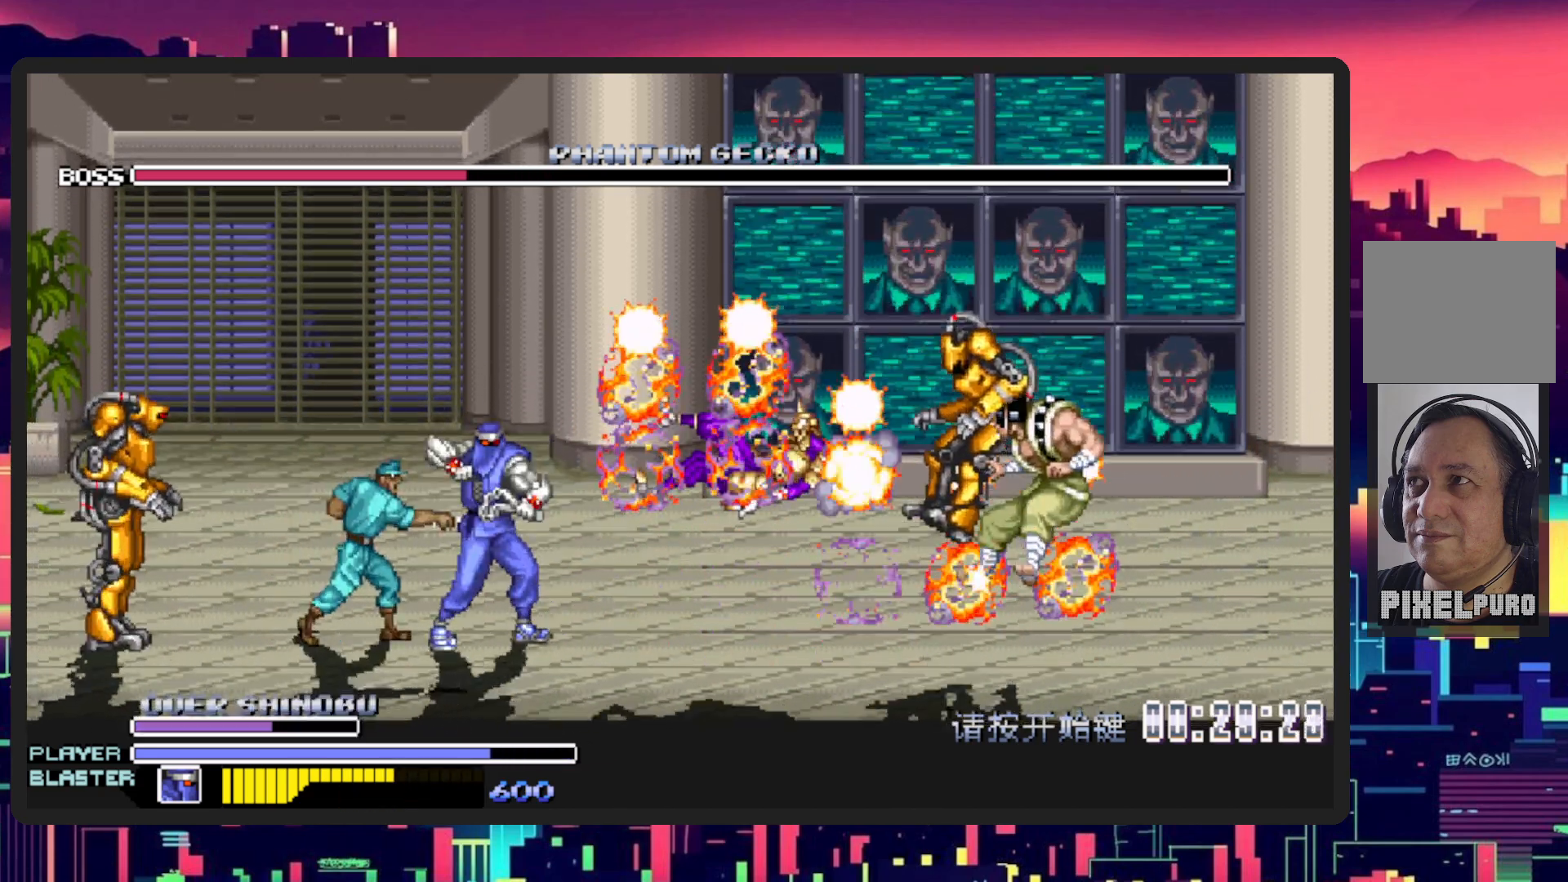
{"buttons": ["DPAD_LEFT"], "events": [[100, "DPAD_DOWN", "down"], [100, "DPAD_LEFT", "down"], [417, "DPAD_DOWN", "up"]]}
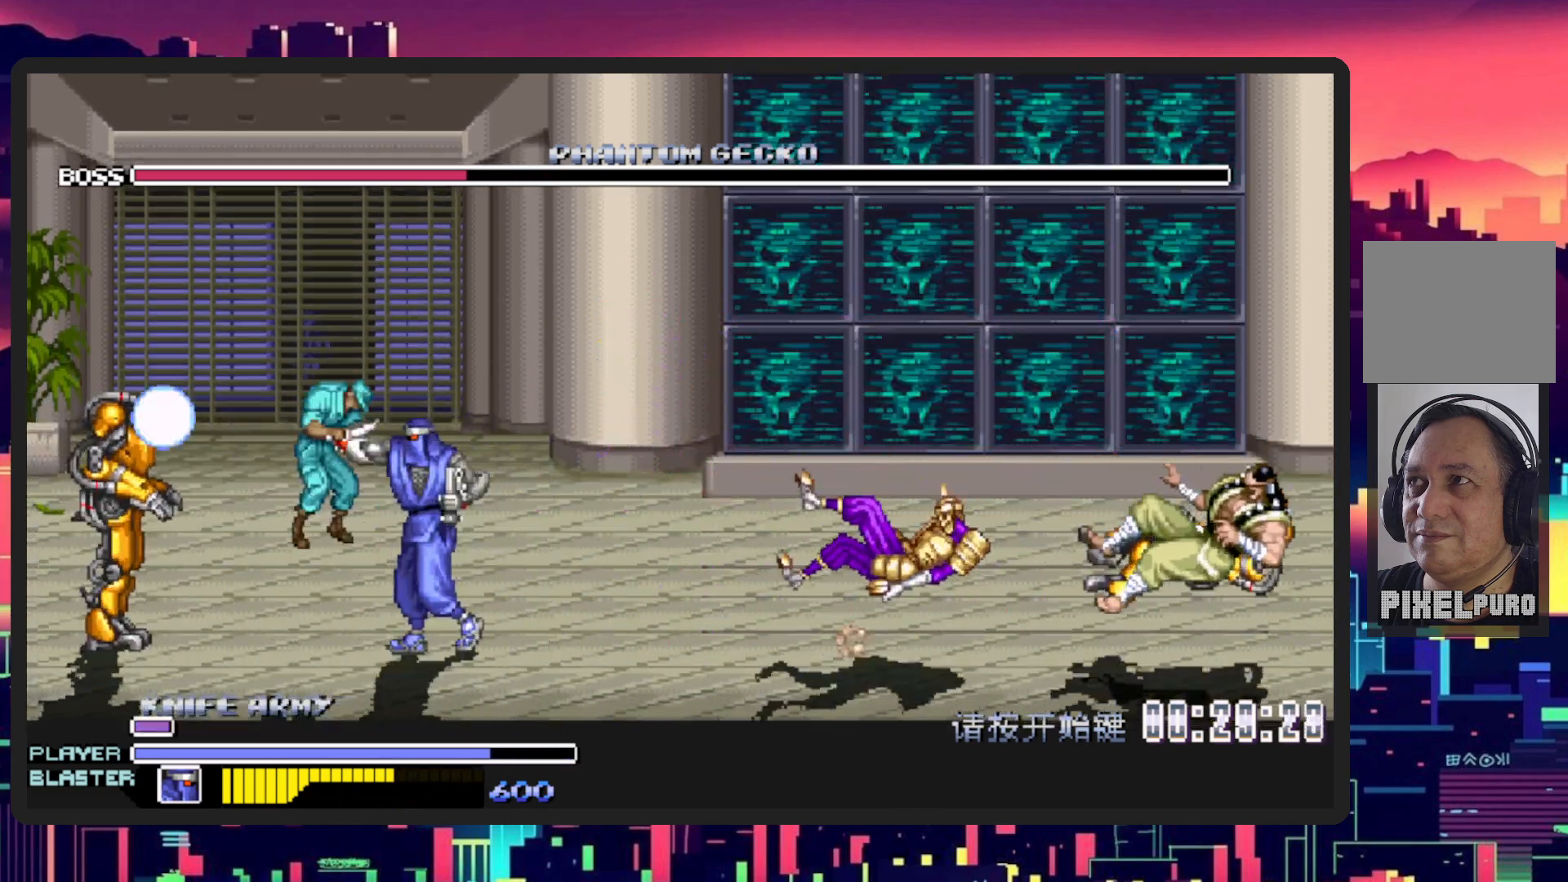
{"buttons": ["Y", "DPAD_UP", "DPAD_LEFT"], "events": [[50, "DPAD_UP", "down"], [184, "Y", "down"], [351, "Y", "up"], [417, "Y", "down"], [434, "DPAD_UP", "up"], [501, "DPAD_UP", "down"]]}
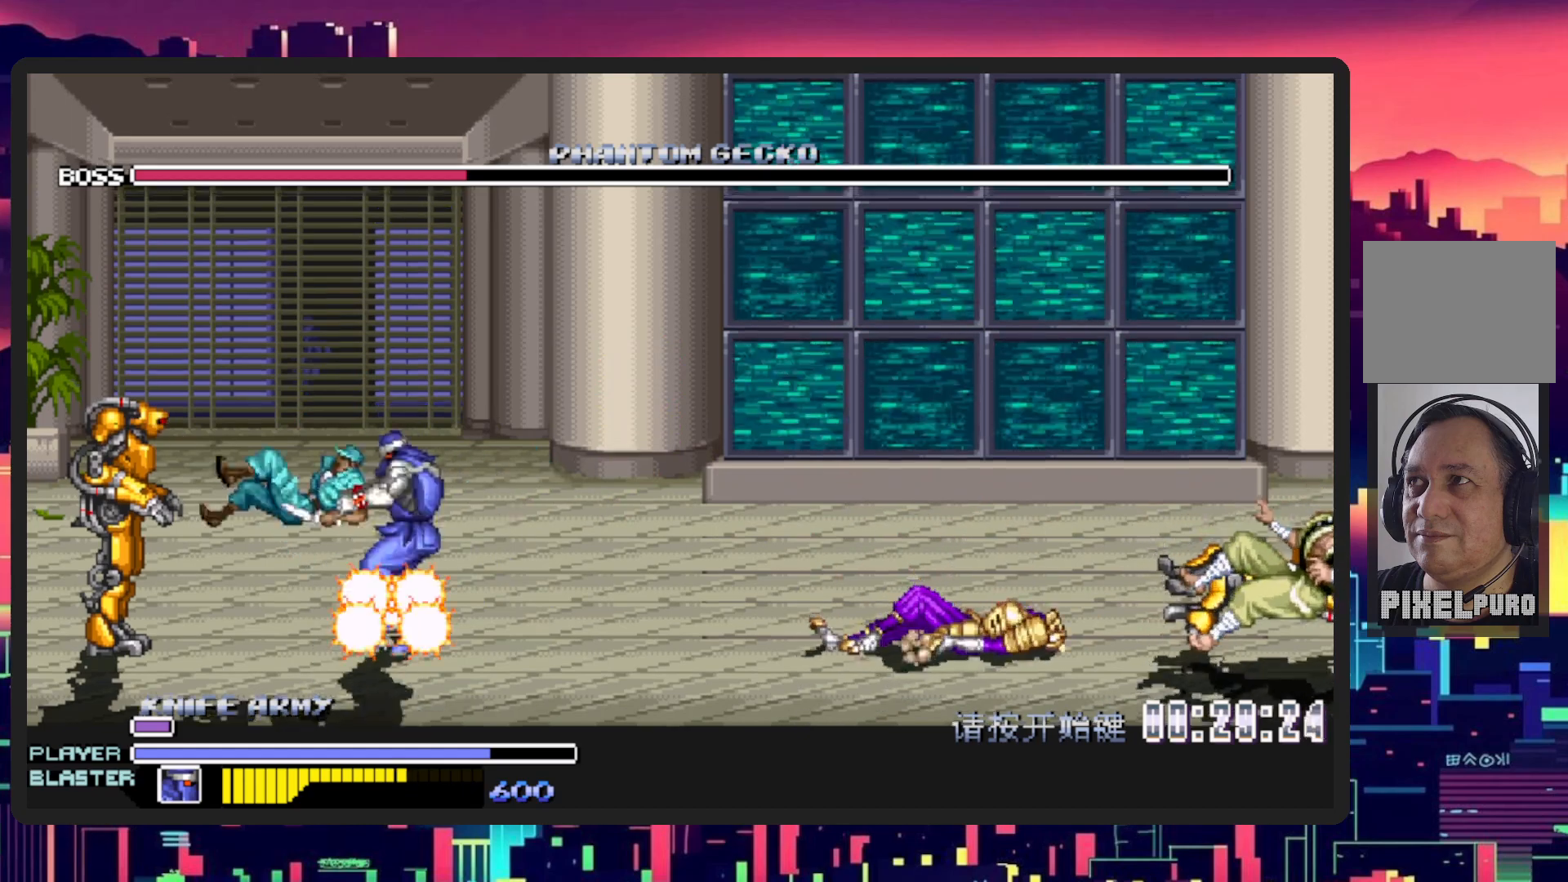
{"buttons": ["DPAD_LEFT"], "events": [[50, "Y", "up"], [66, "DPAD_UP", "up"]]}
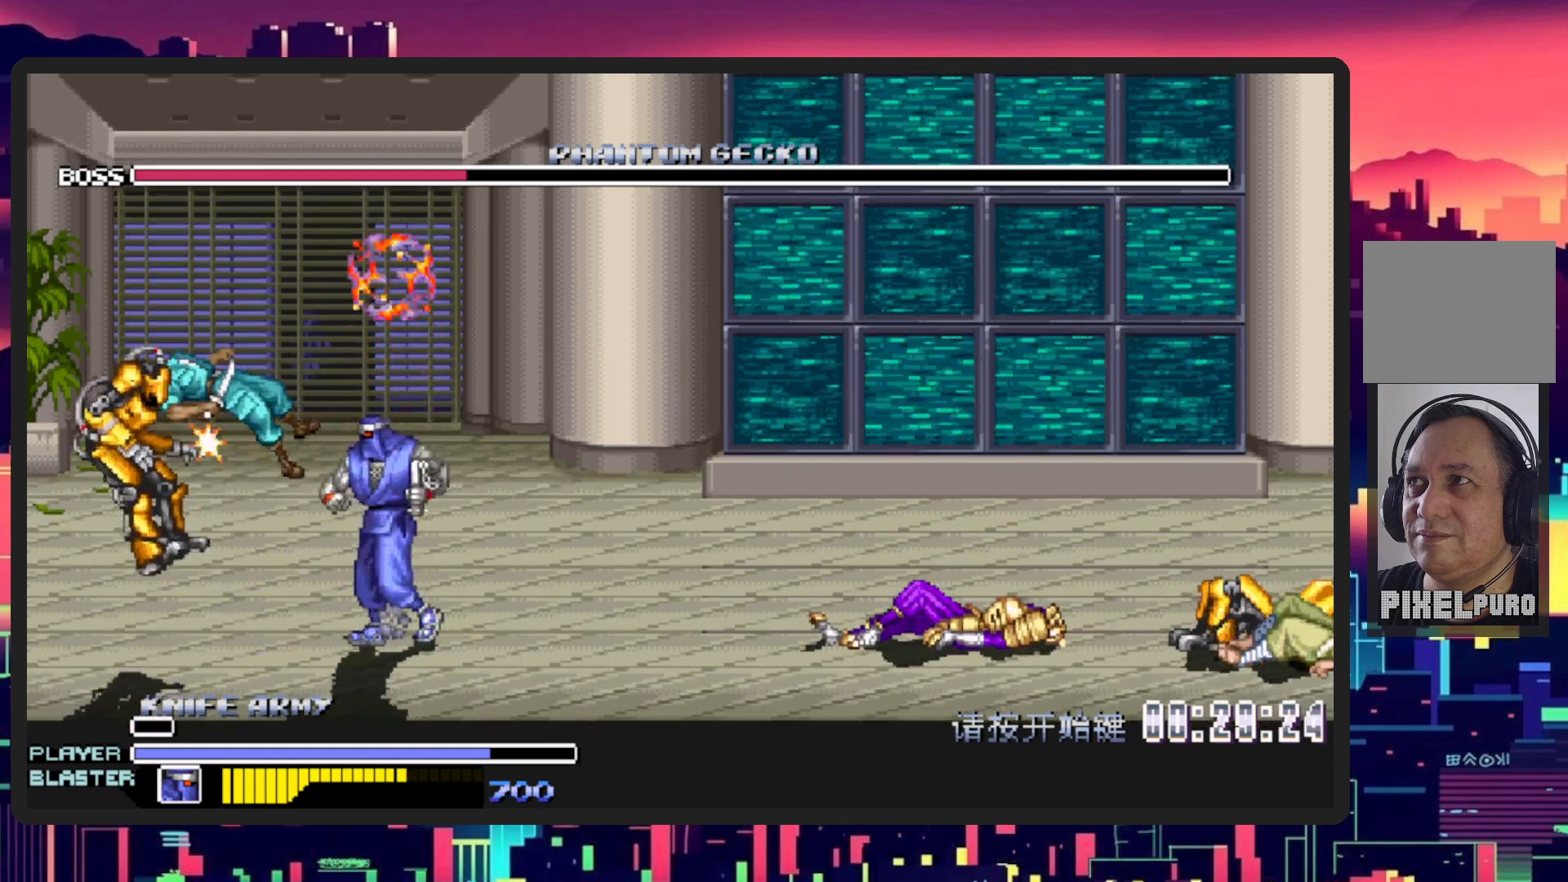
{"buttons": ["DPAD_RIGHT"], "events": [[267, "DPAD_LEFT", "up"], [284, "DPAD_RIGHT", "down"]]}
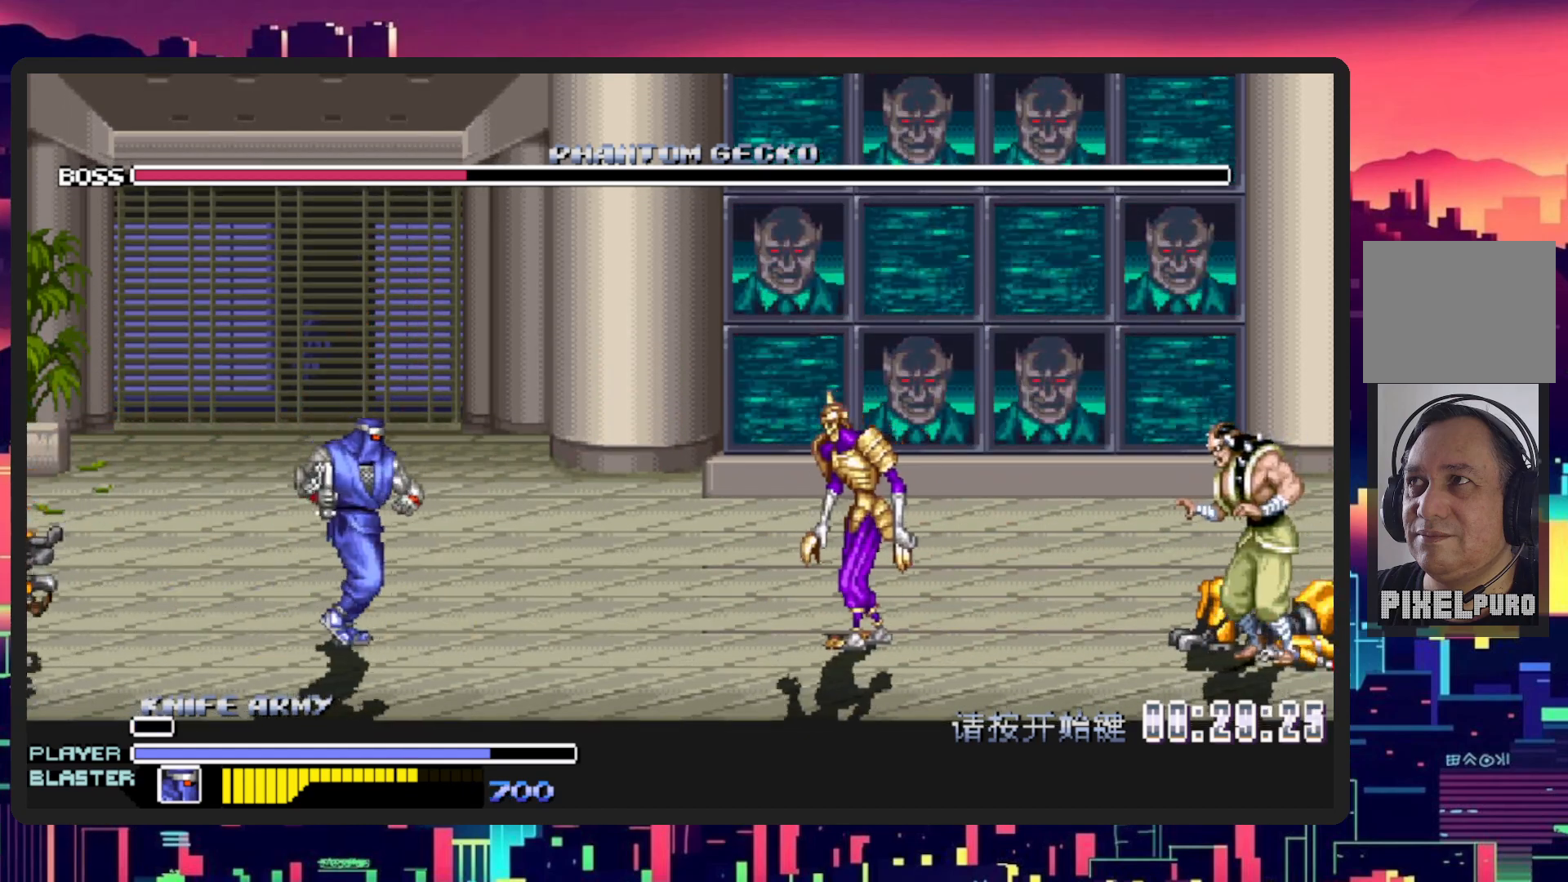
{"buttons": ["DPAD_RIGHT"], "events": [[333, "B", "down"], [500, "B", "up"]]}
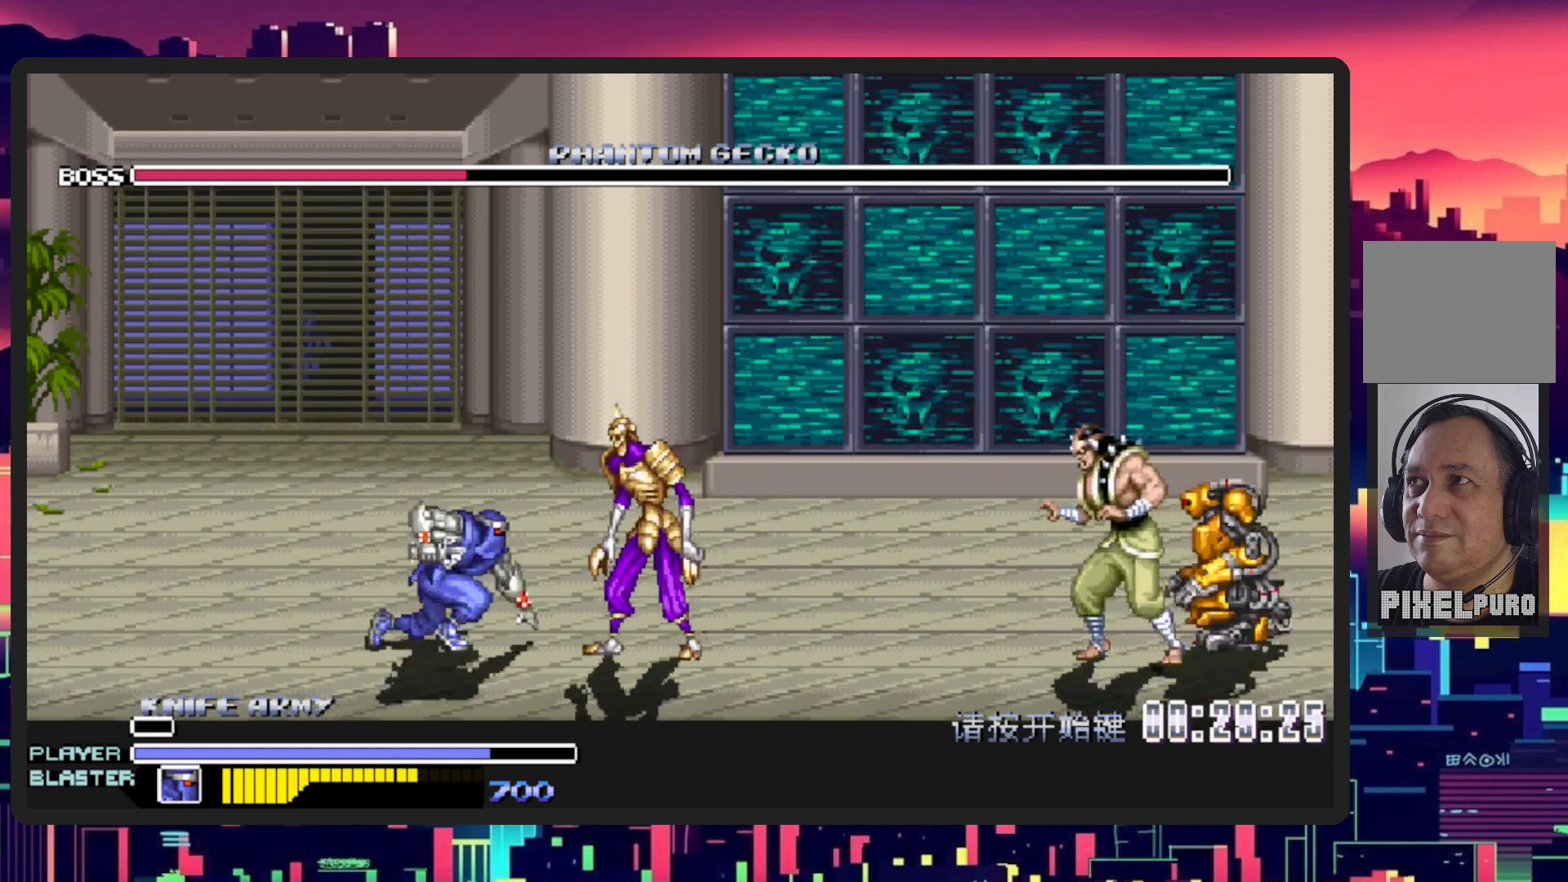
{"buttons": ["Y", "DPAD_RIGHT"], "events": [[167, "Y", "down"], [351, "Y", "up"], [417, "Y", "down"]]}
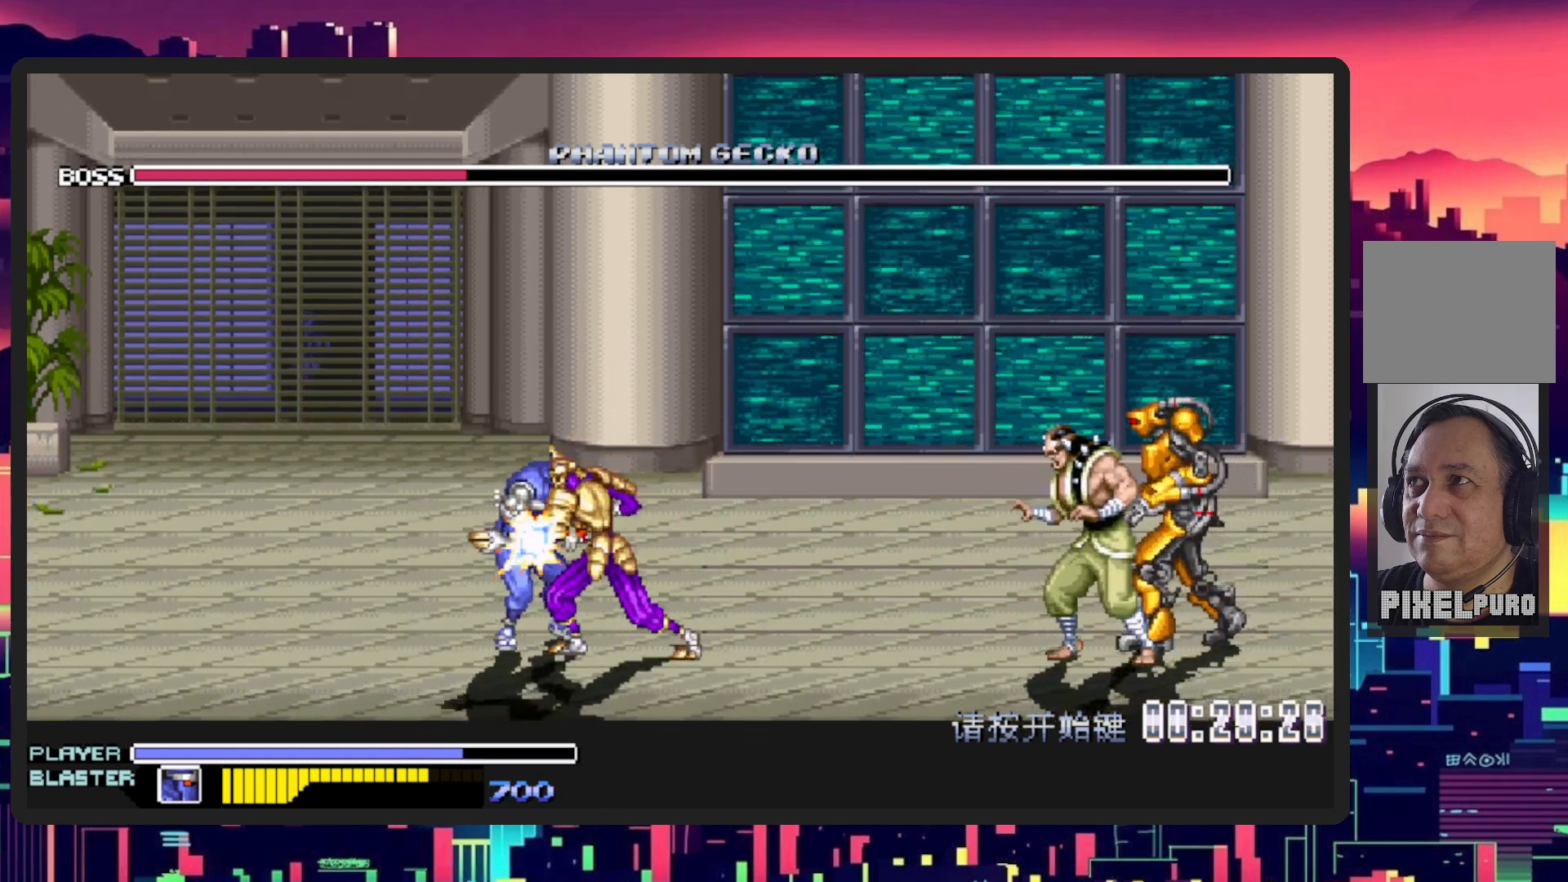
{"buttons": ["L1", "DPAD_DOWN", "DPAD_RIGHT"], "events": [[83, "Y", "up"], [150, "Y", "down"], [300, "Y", "up"], [383, "Y", "down"], [433, "Y", "up"], [483, "DPAD_DOWN", "down"], [483, "L1", "down"]]}
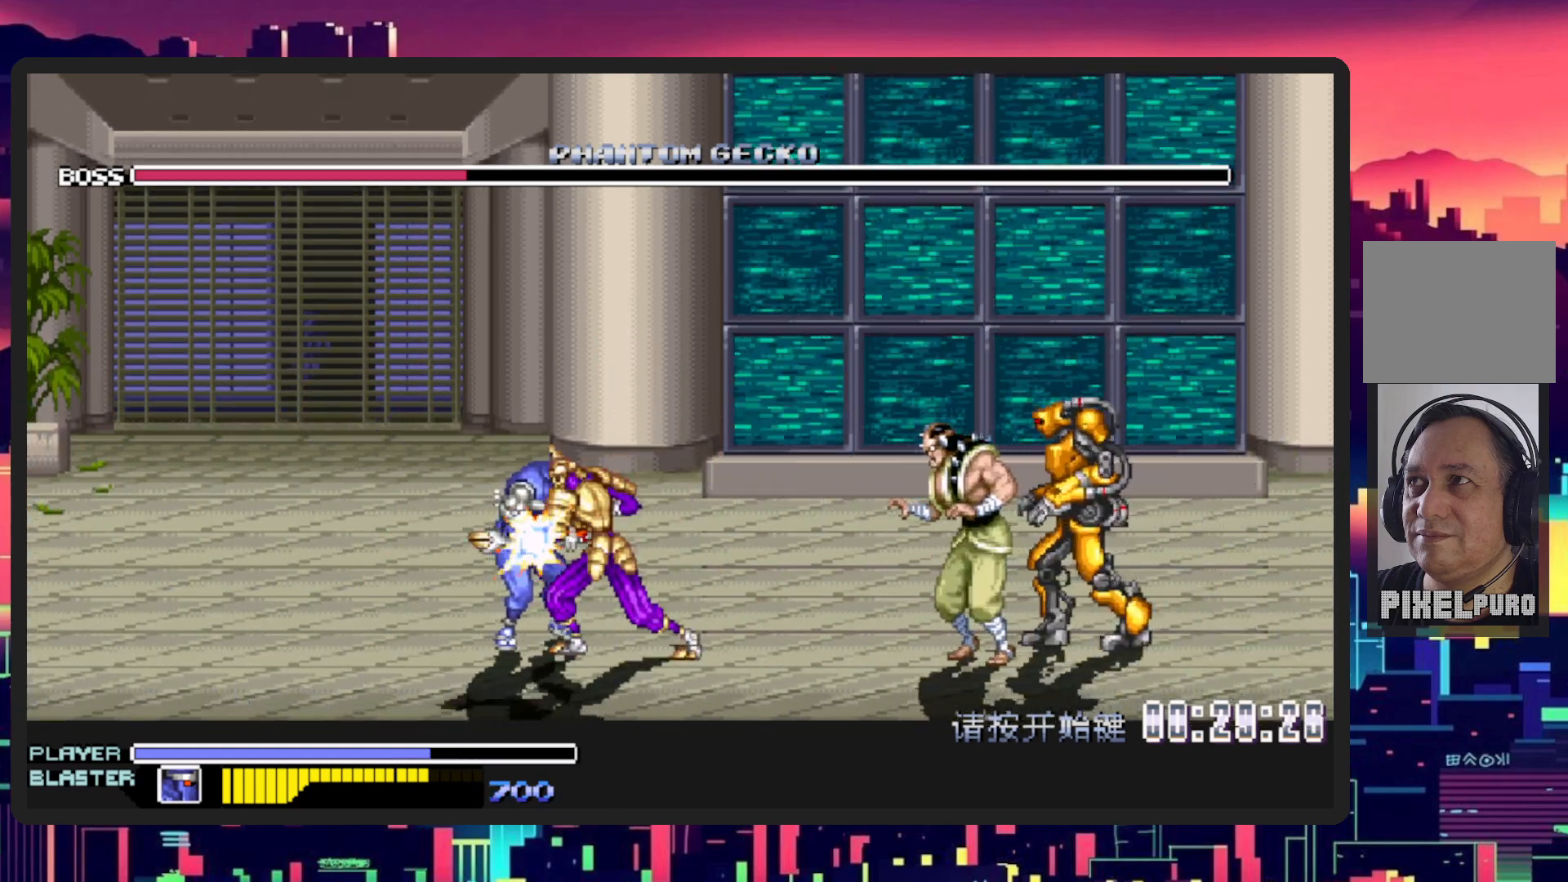
{"buttons": ["L1", "DPAD_RIGHT"], "events": [[250, "DPAD_DOWN", "up"], [250, "L1", "up"], [334, "DPAD_RIGHT", "up"], [417, "DPAD_RIGHT", "down"], [434, "L1", "down"]]}
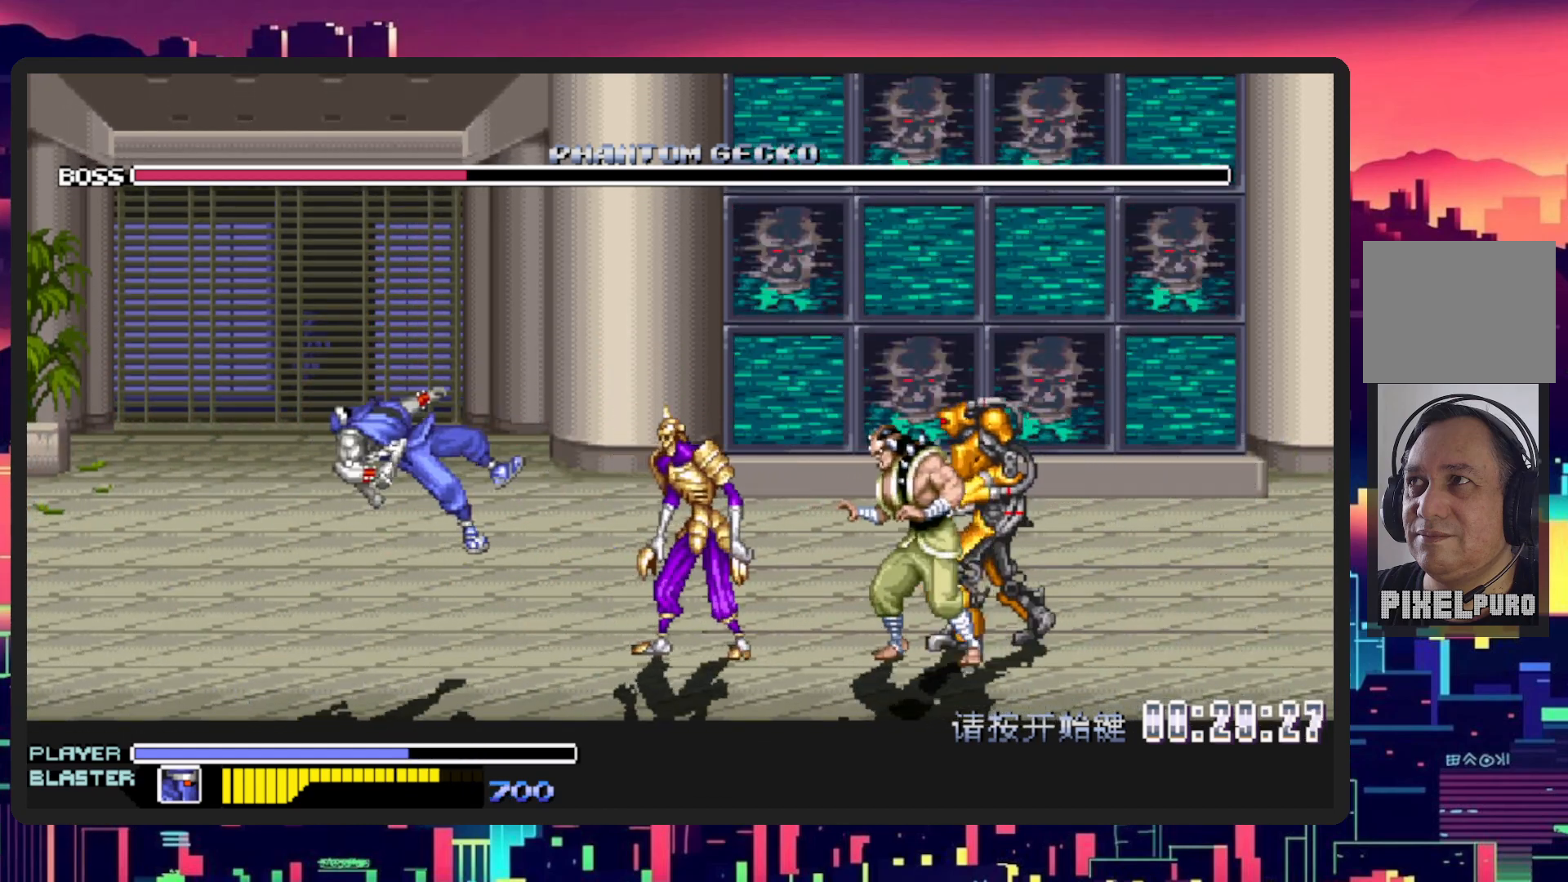
{"buttons": [], "events": [[116, "L1", "up"], [150, "DPAD_RIGHT", "up"]]}